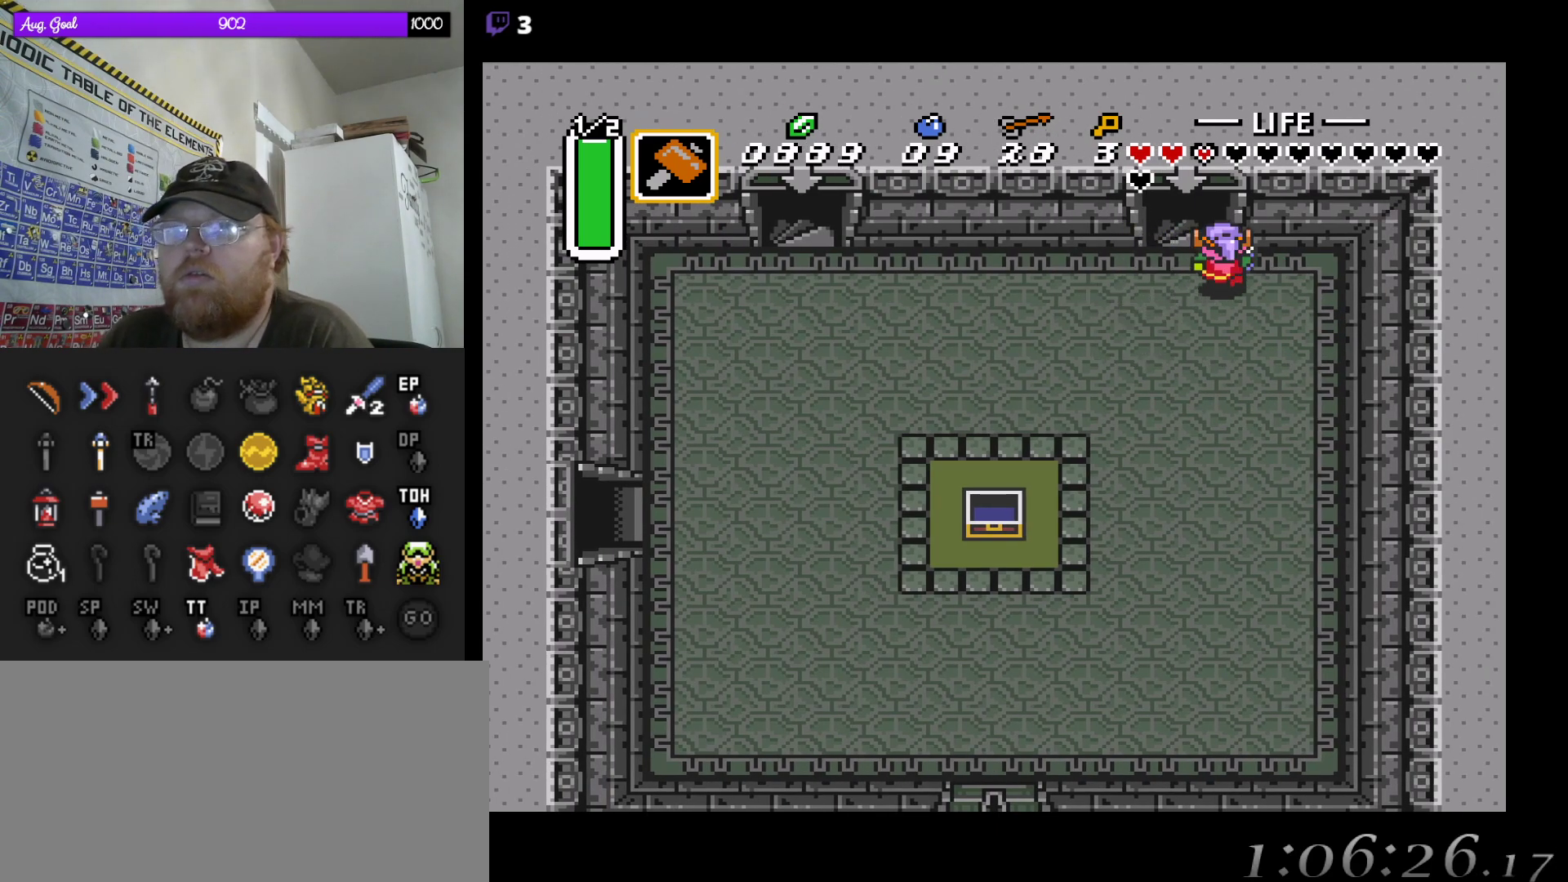
Gameplay with a controller (Nintendo layout); each line is a JSON object with the inputs held at the frame after it. "events" lists button and stick changes between this image and that frame as [ms after this image, input, new state], when the widget could be followed in between. Not read: A L3 R3.
{"buttons": ["DPAD_UP"], "events": [[183, "DPAD_LEFT", "down"], [333, "DPAD_LEFT", "up"]]}
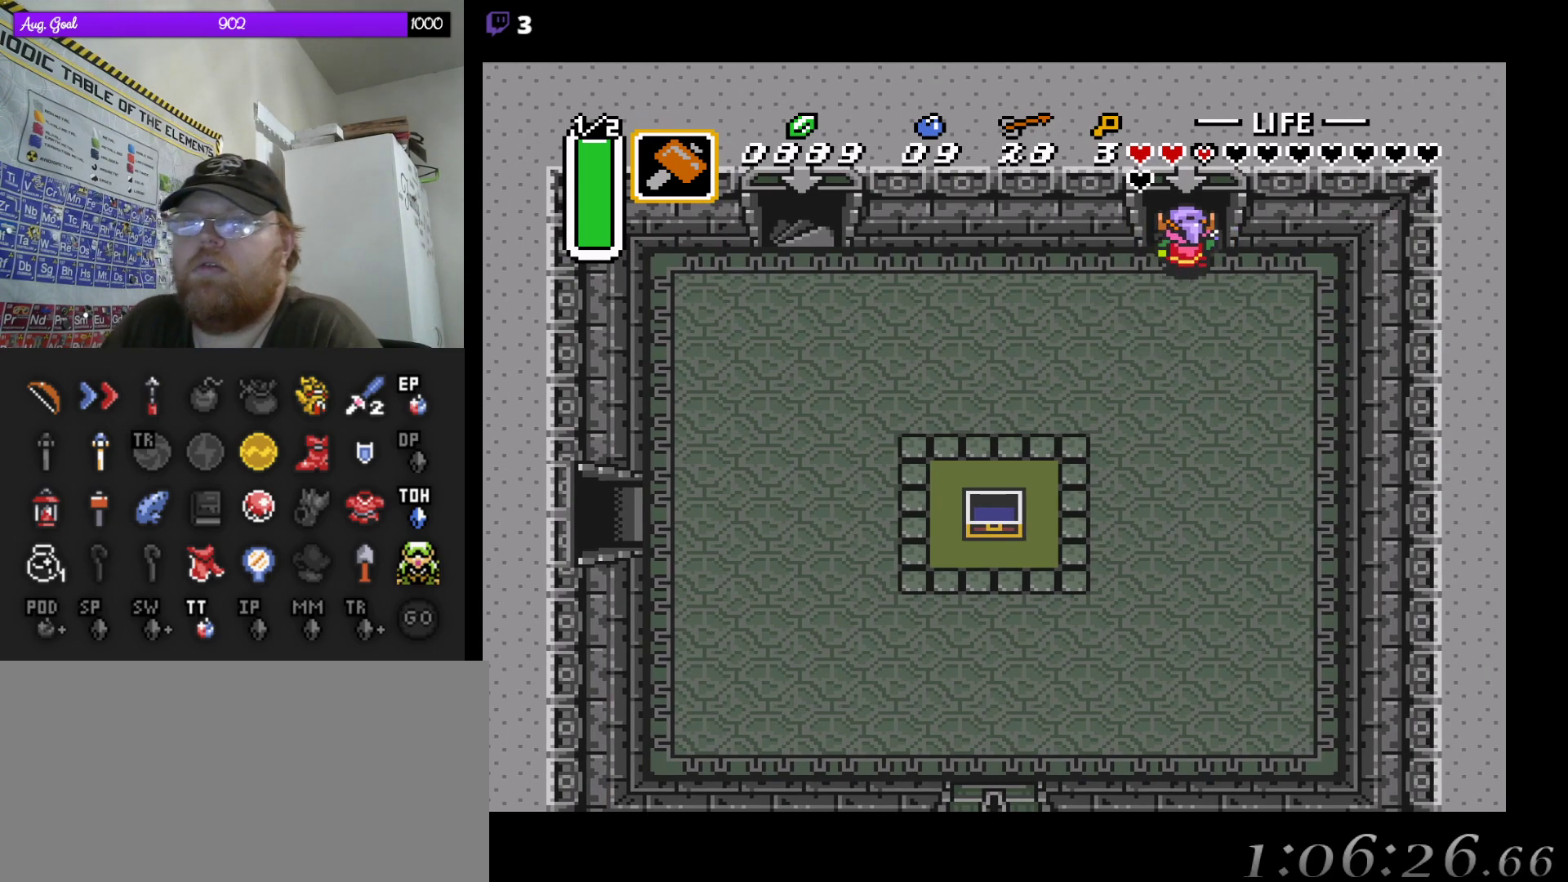
{"buttons": [], "events": [[417, "DPAD_UP", "up"]]}
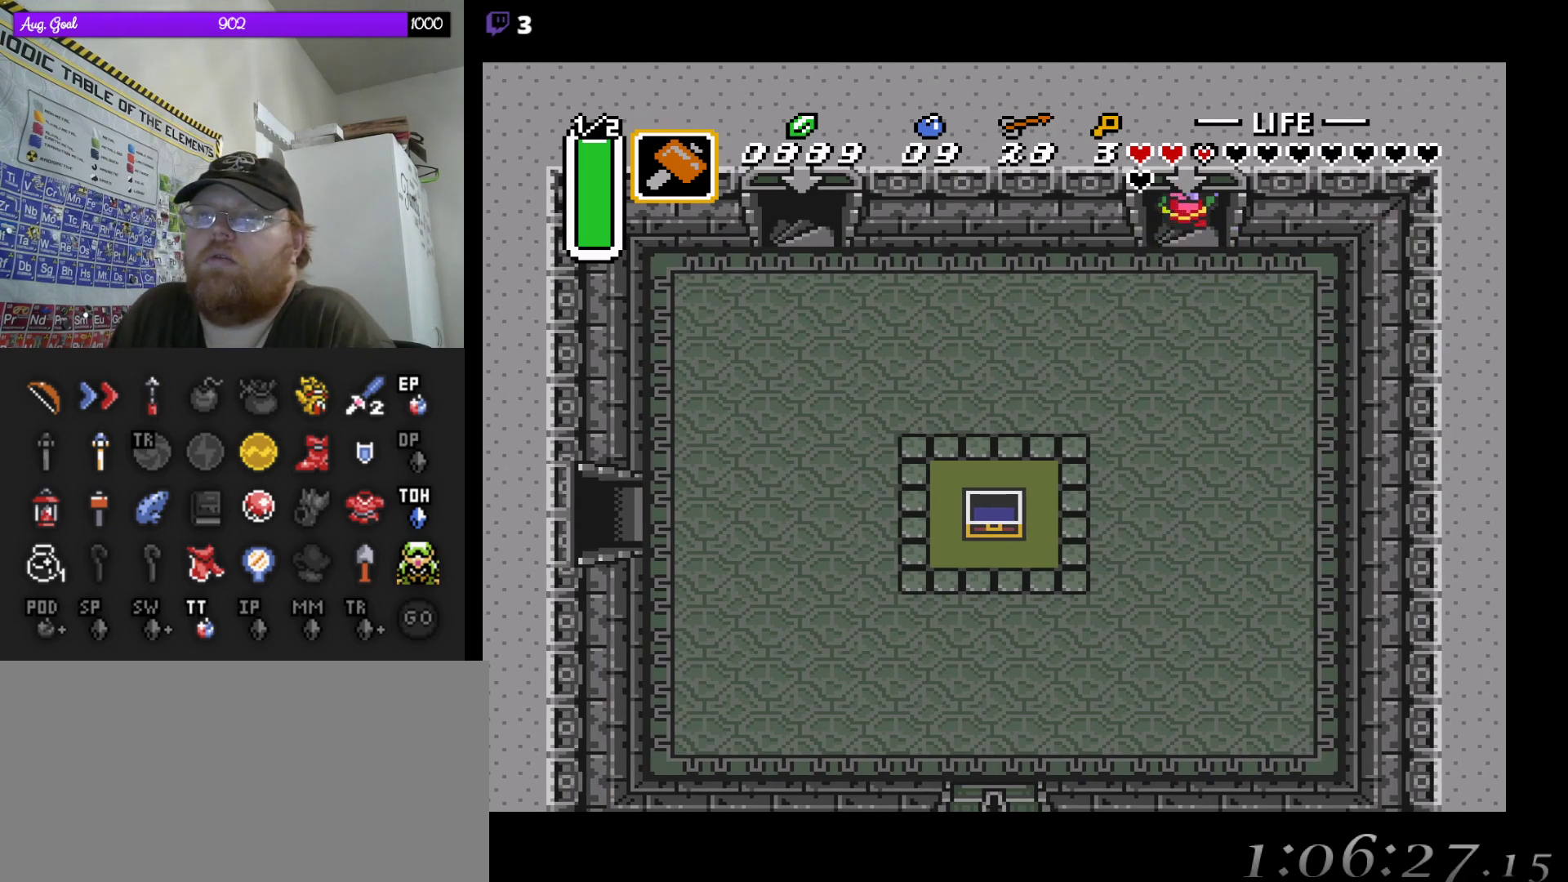
{"buttons": [], "events": []}
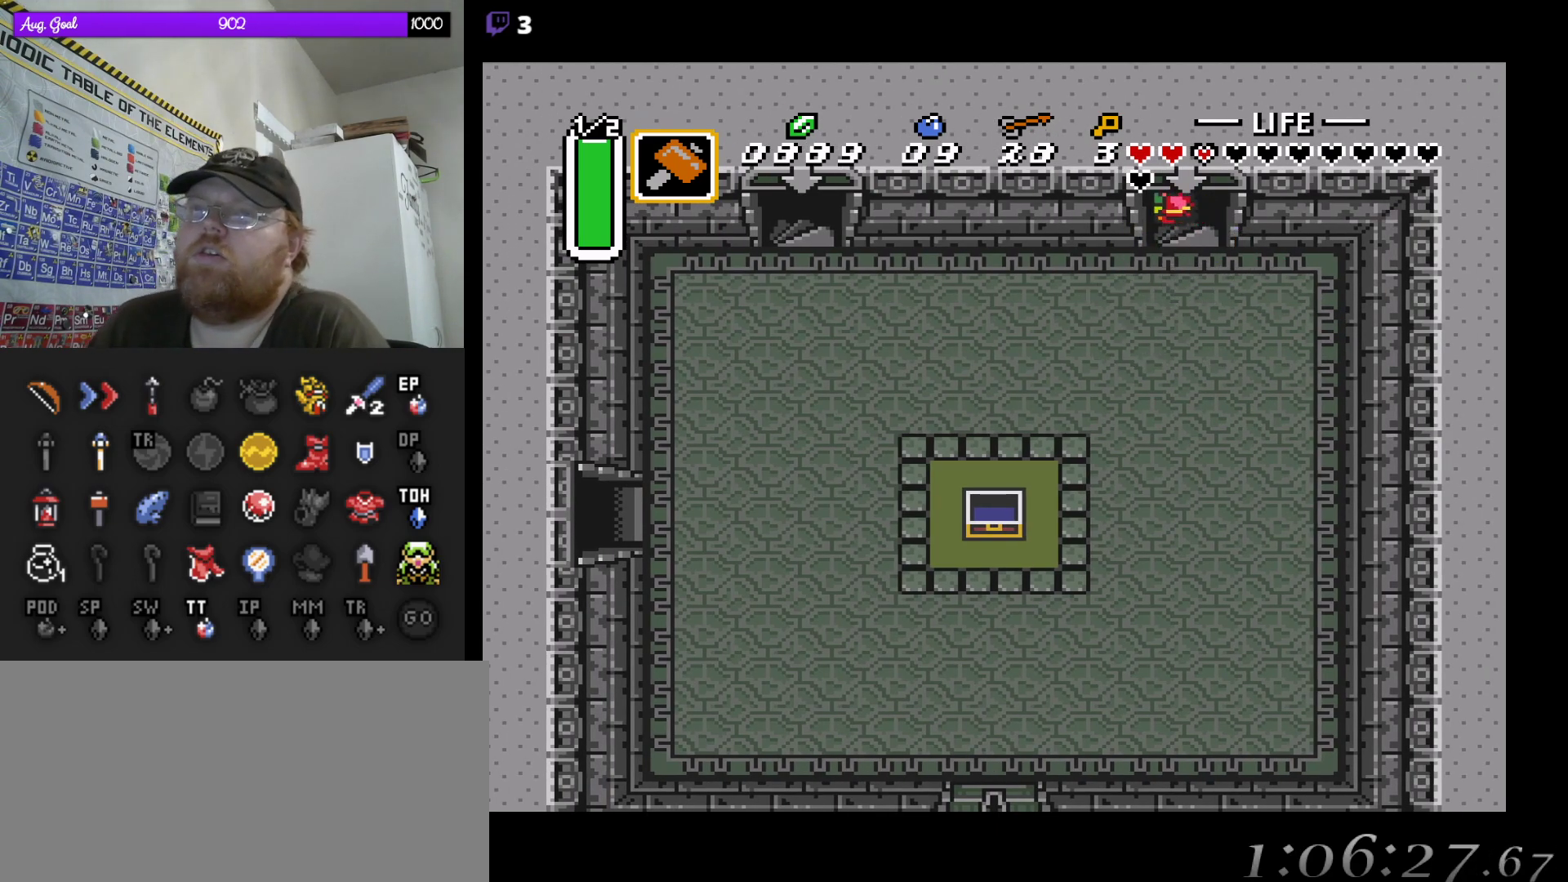
{"buttons": [], "events": []}
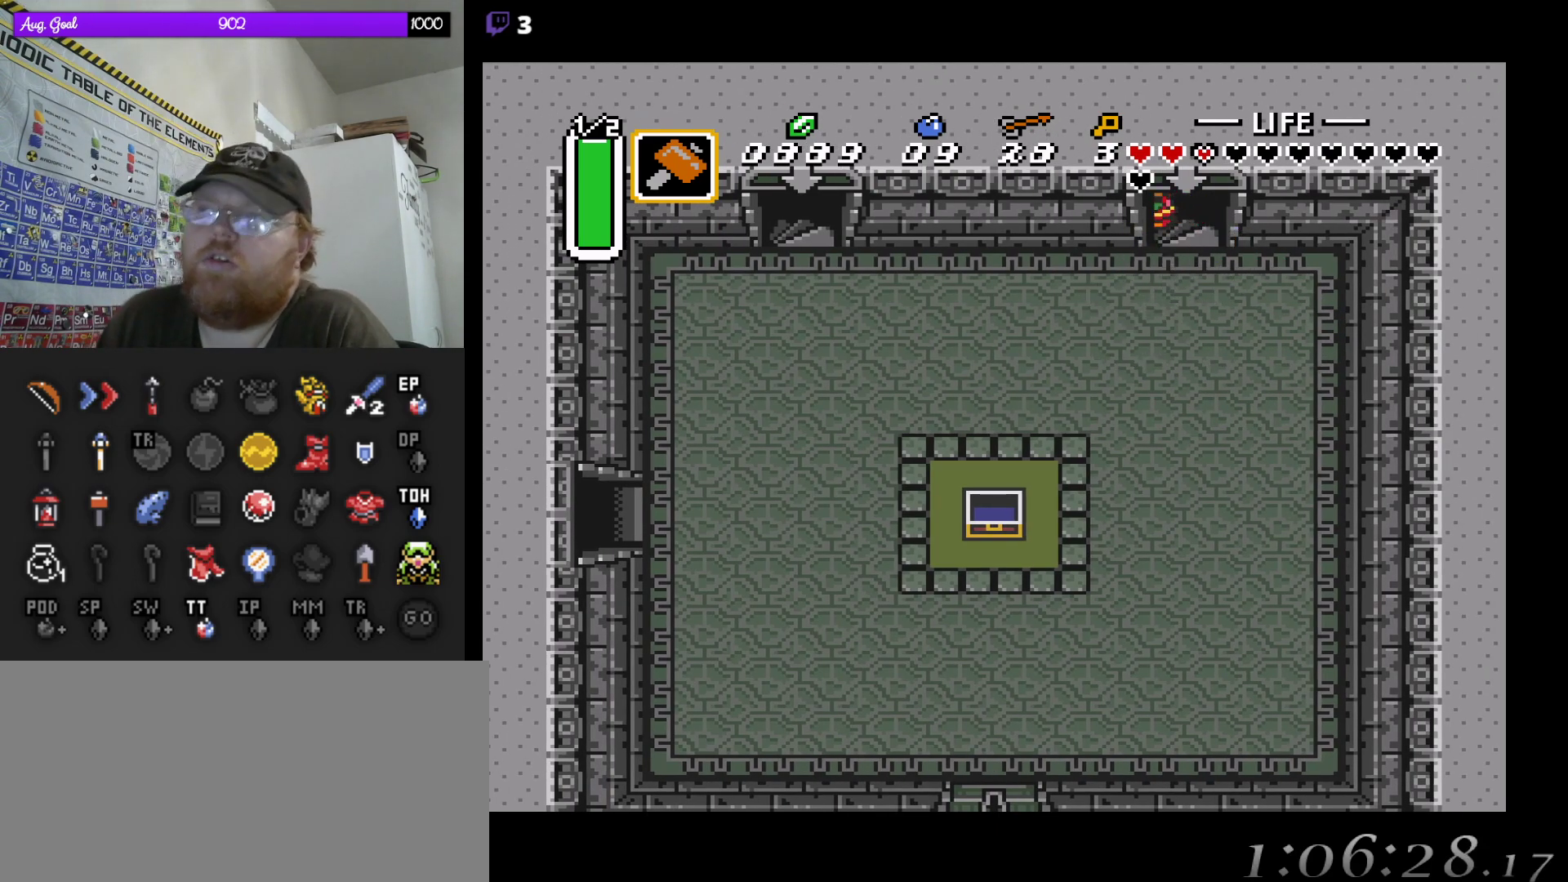
{"buttons": [], "events": []}
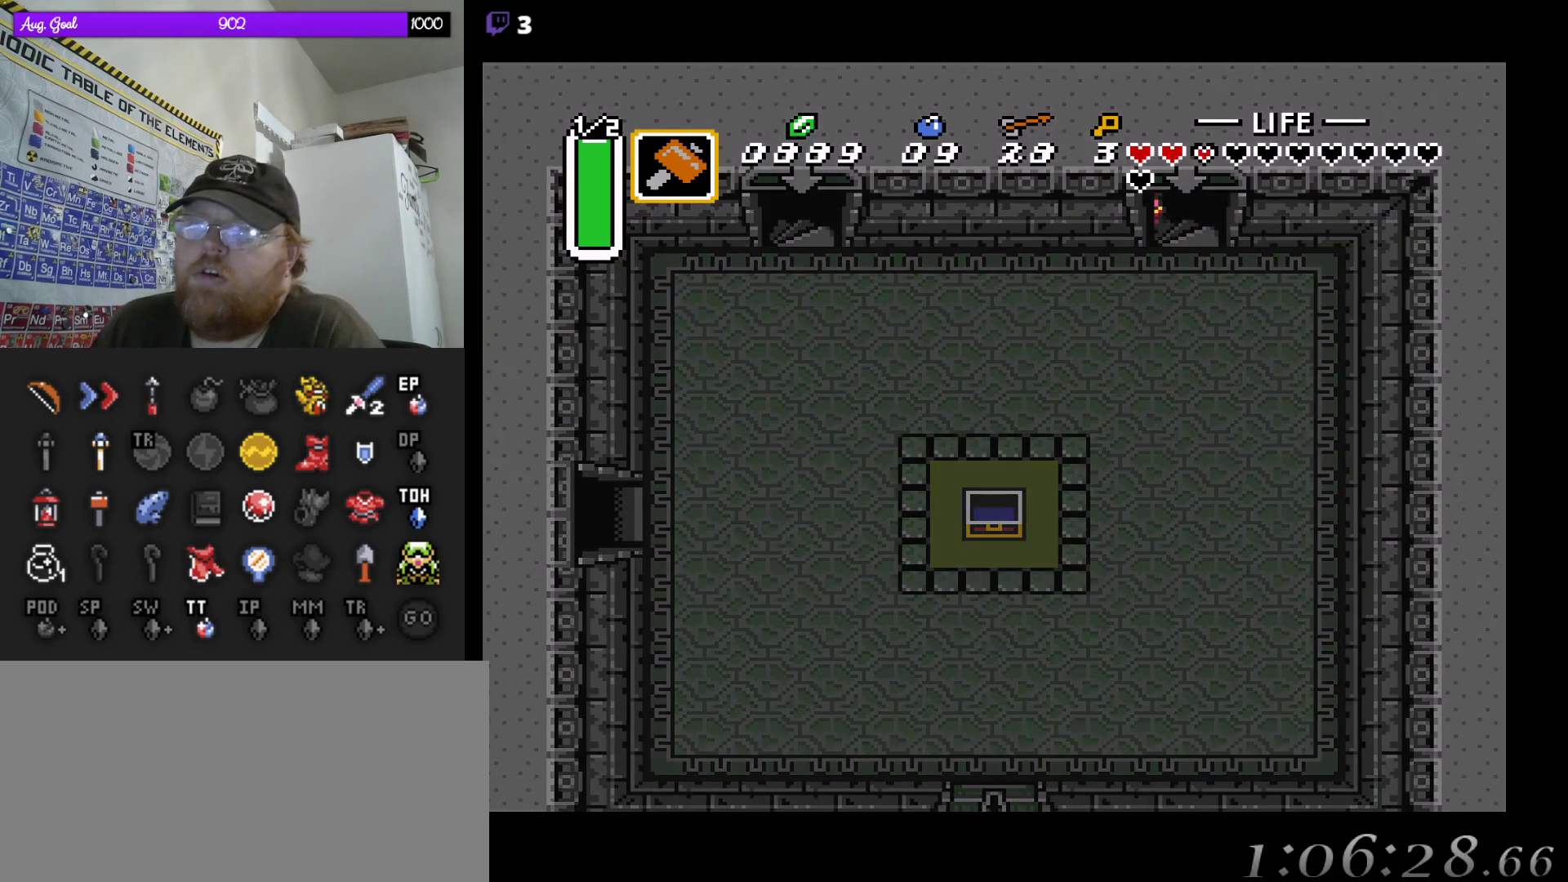
{"buttons": [], "events": []}
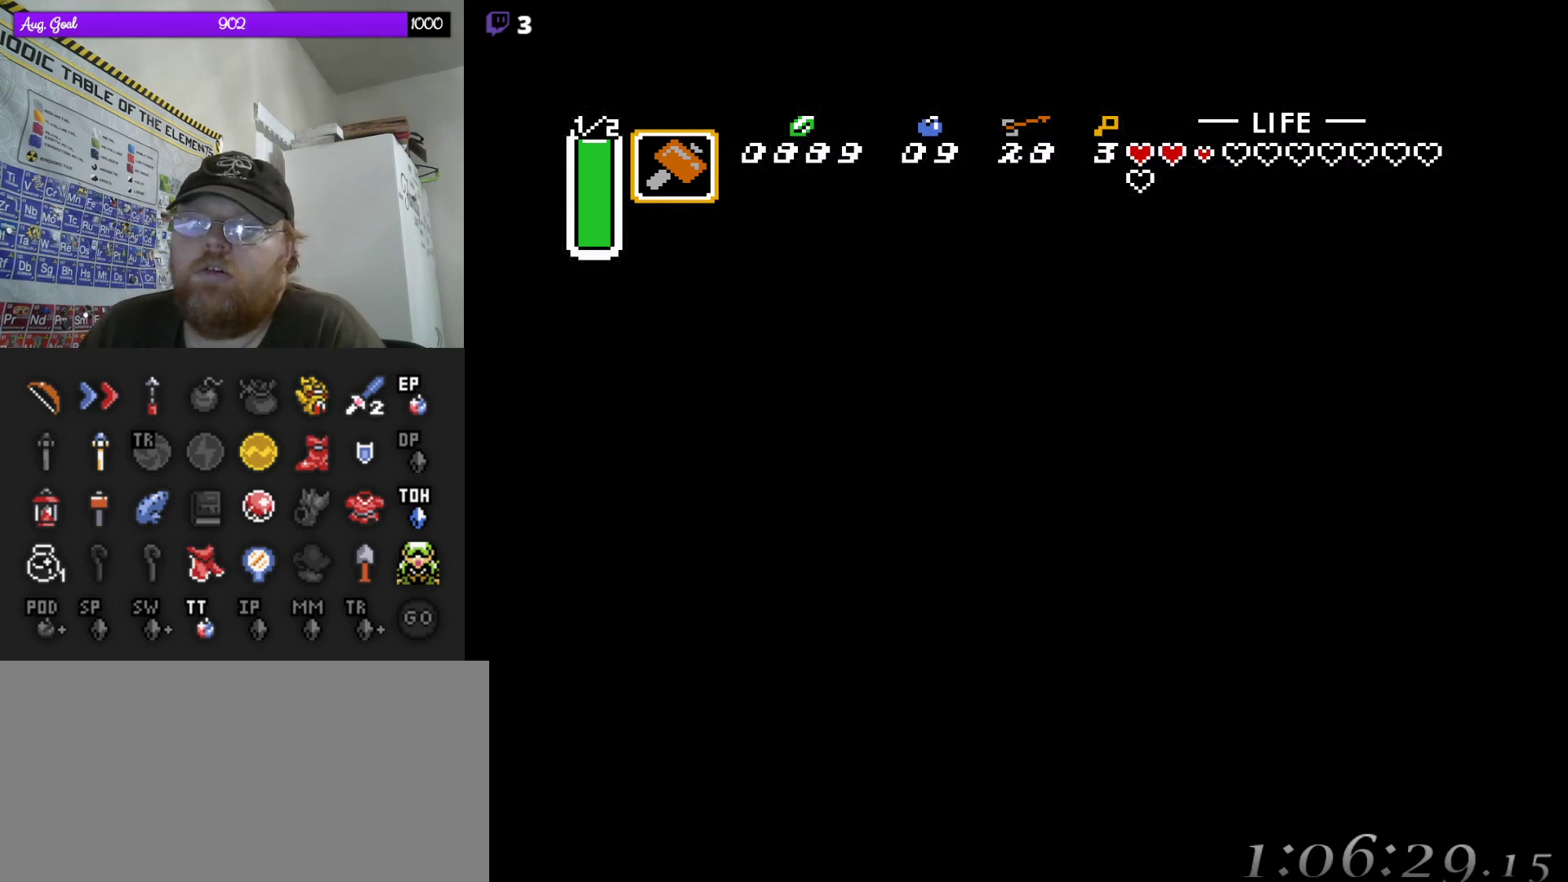
{"buttons": [], "events": []}
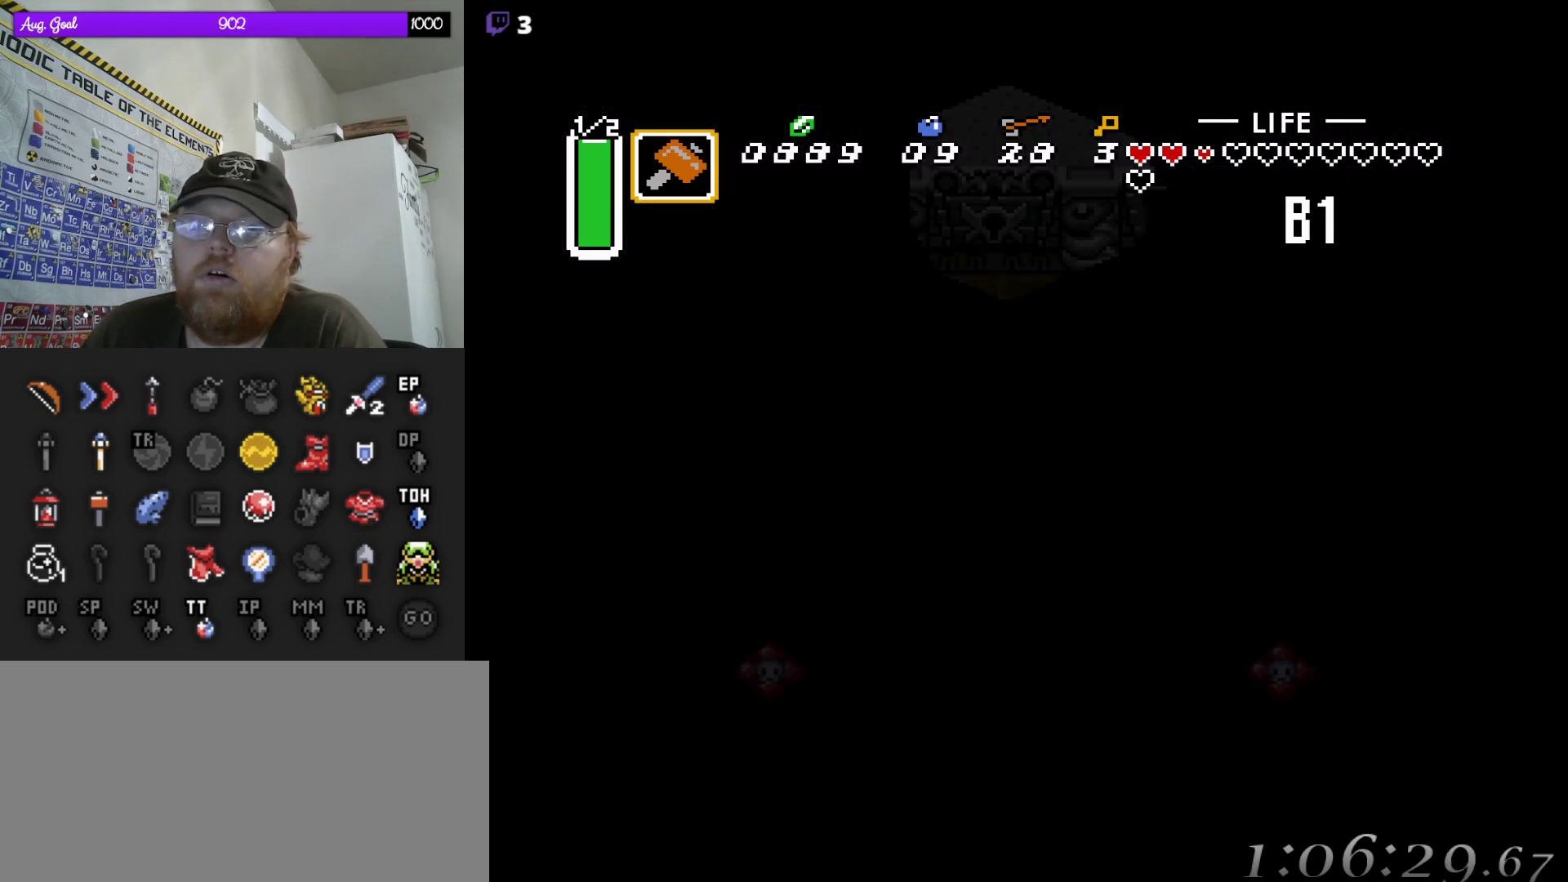
{"buttons": [], "events": []}
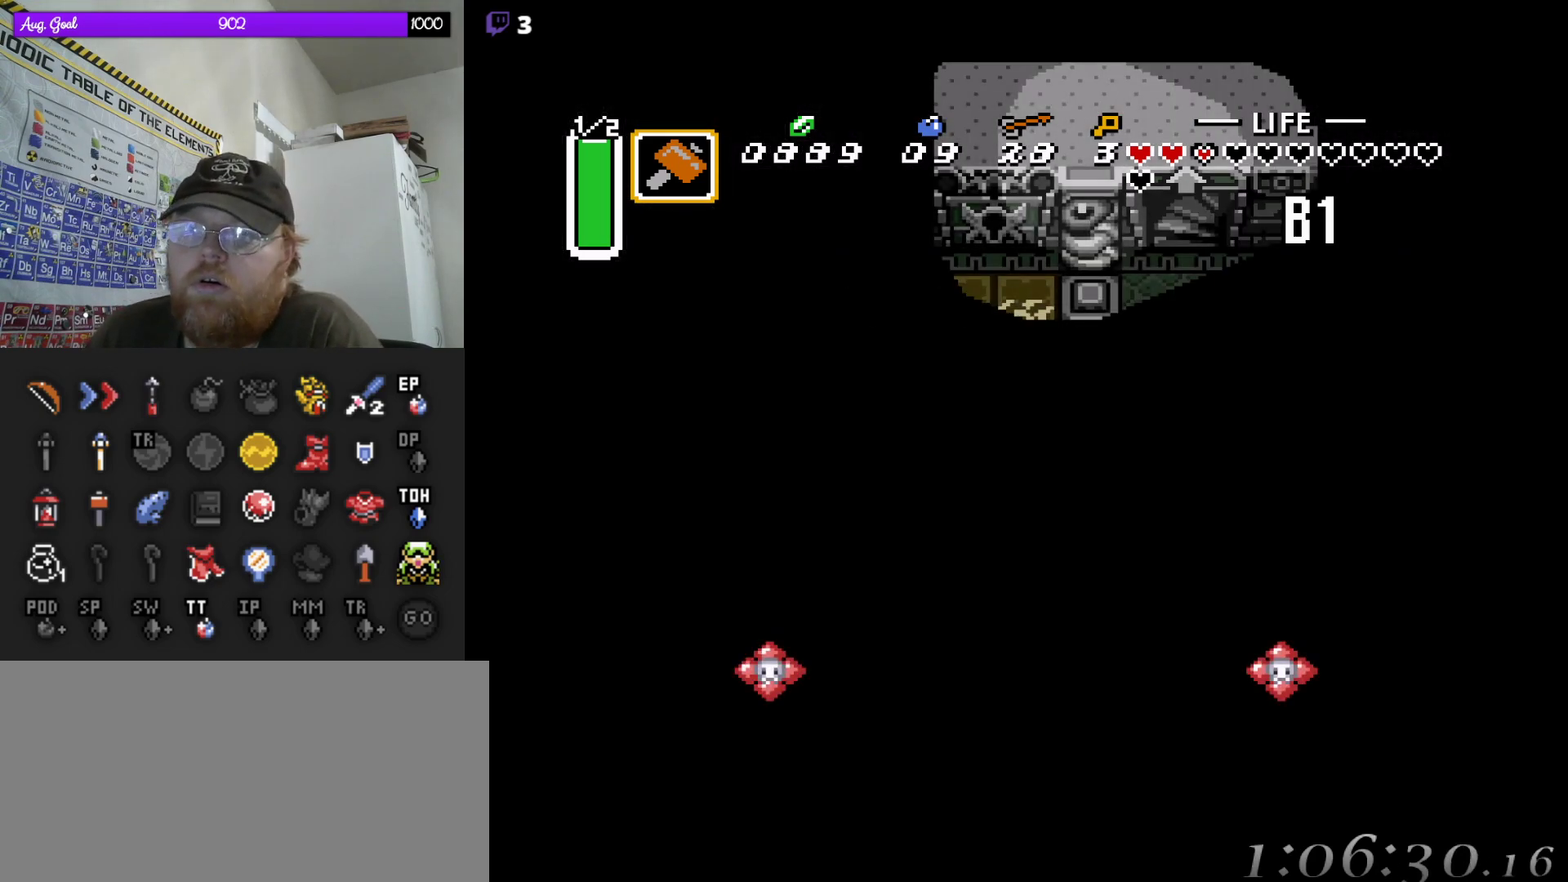
{"buttons": [], "events": []}
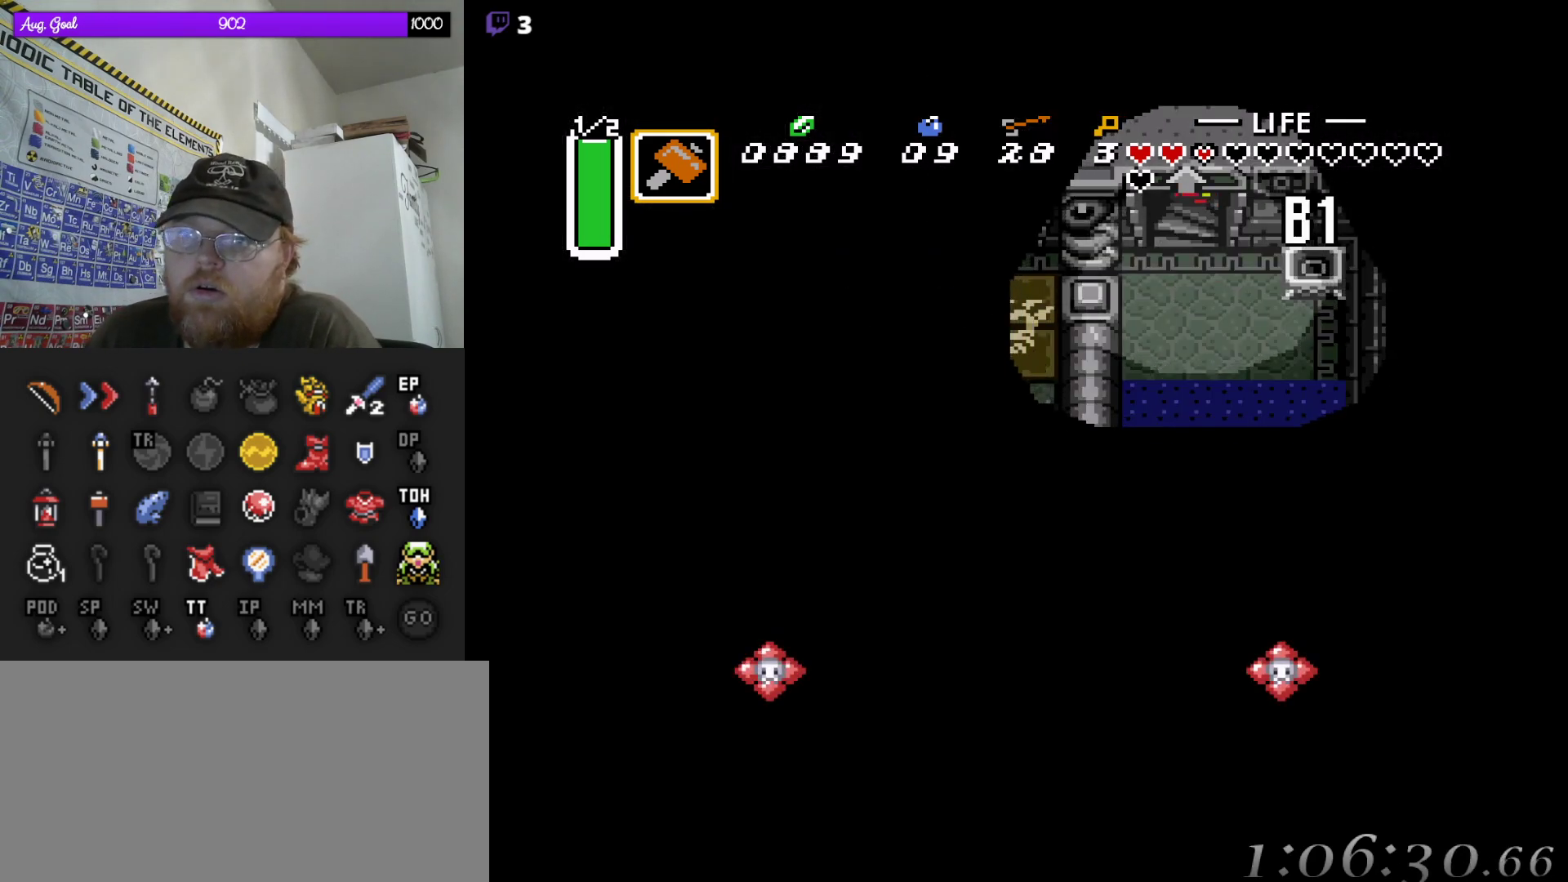
{"buttons": [], "events": []}
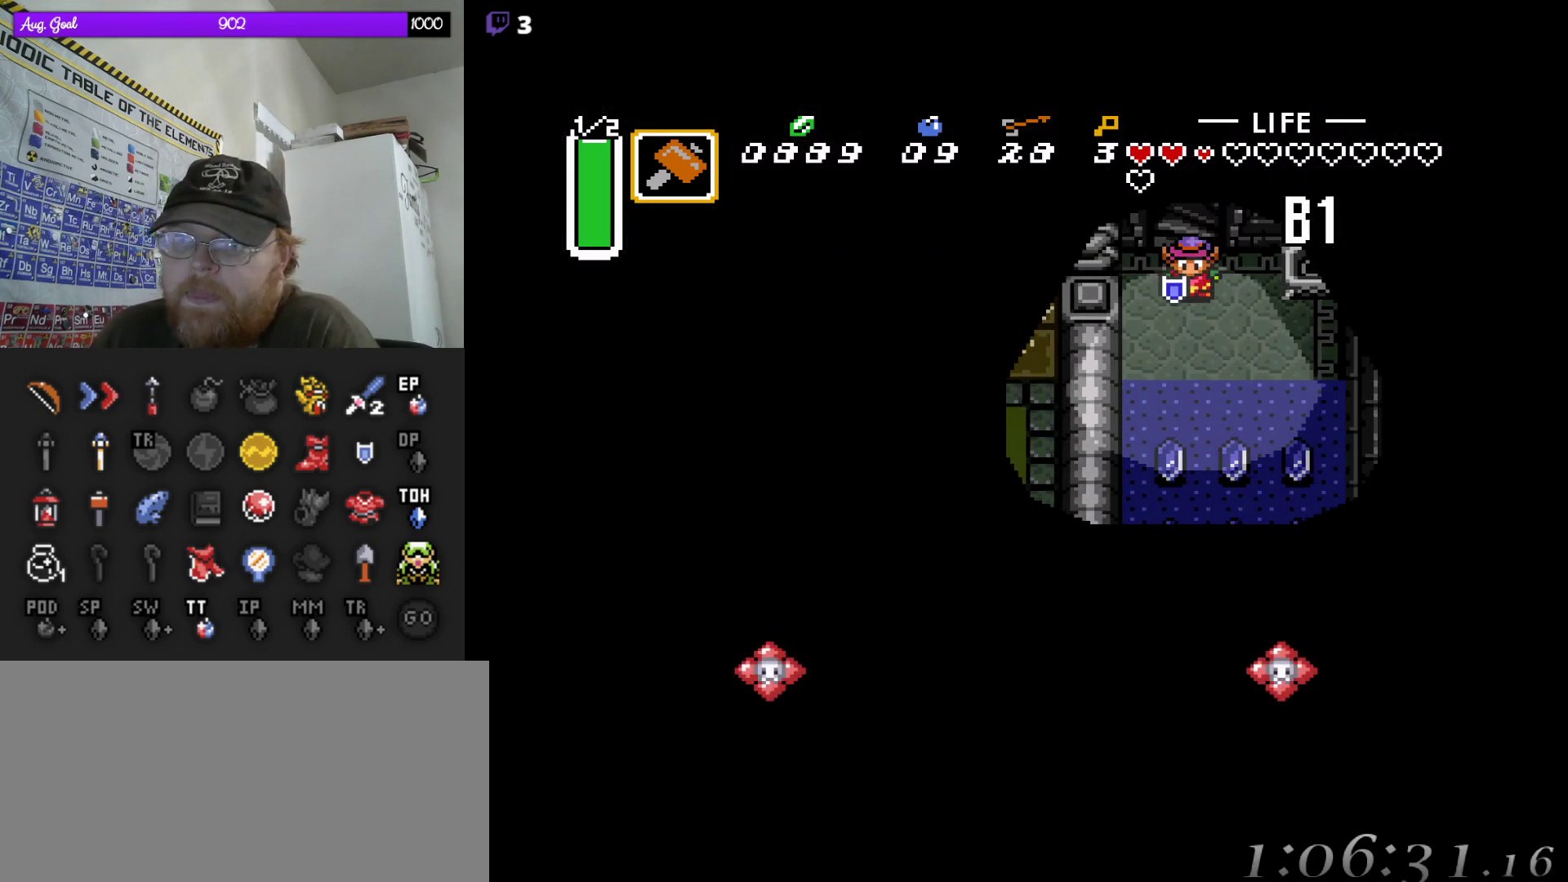
{"buttons": ["DPAD_DOWN", "DPAD_RIGHT"], "events": [[150, "DPAD_RIGHT", "down"], [283, "DPAD_DOWN", "down"], [367, "DPAD_RIGHT", "up"], [500, "DPAD_RIGHT", "down"]]}
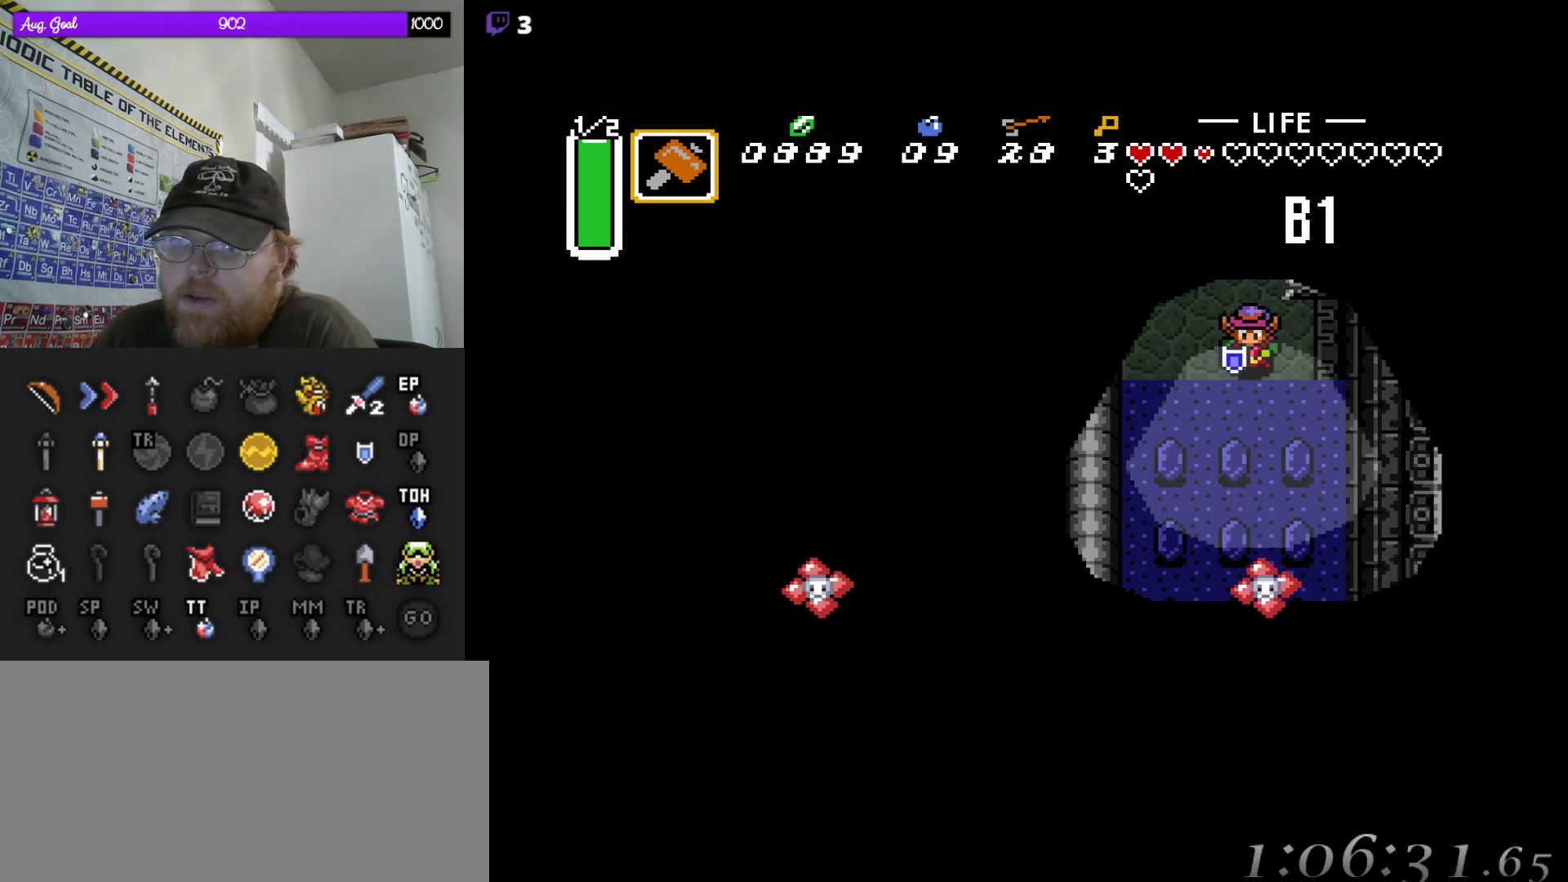
{"buttons": ["DPAD_DOWN"], "events": [[33, "DPAD_DOWN", "up"], [117, "DPAD_DOWN", "down"], [200, "DPAD_RIGHT", "up"]]}
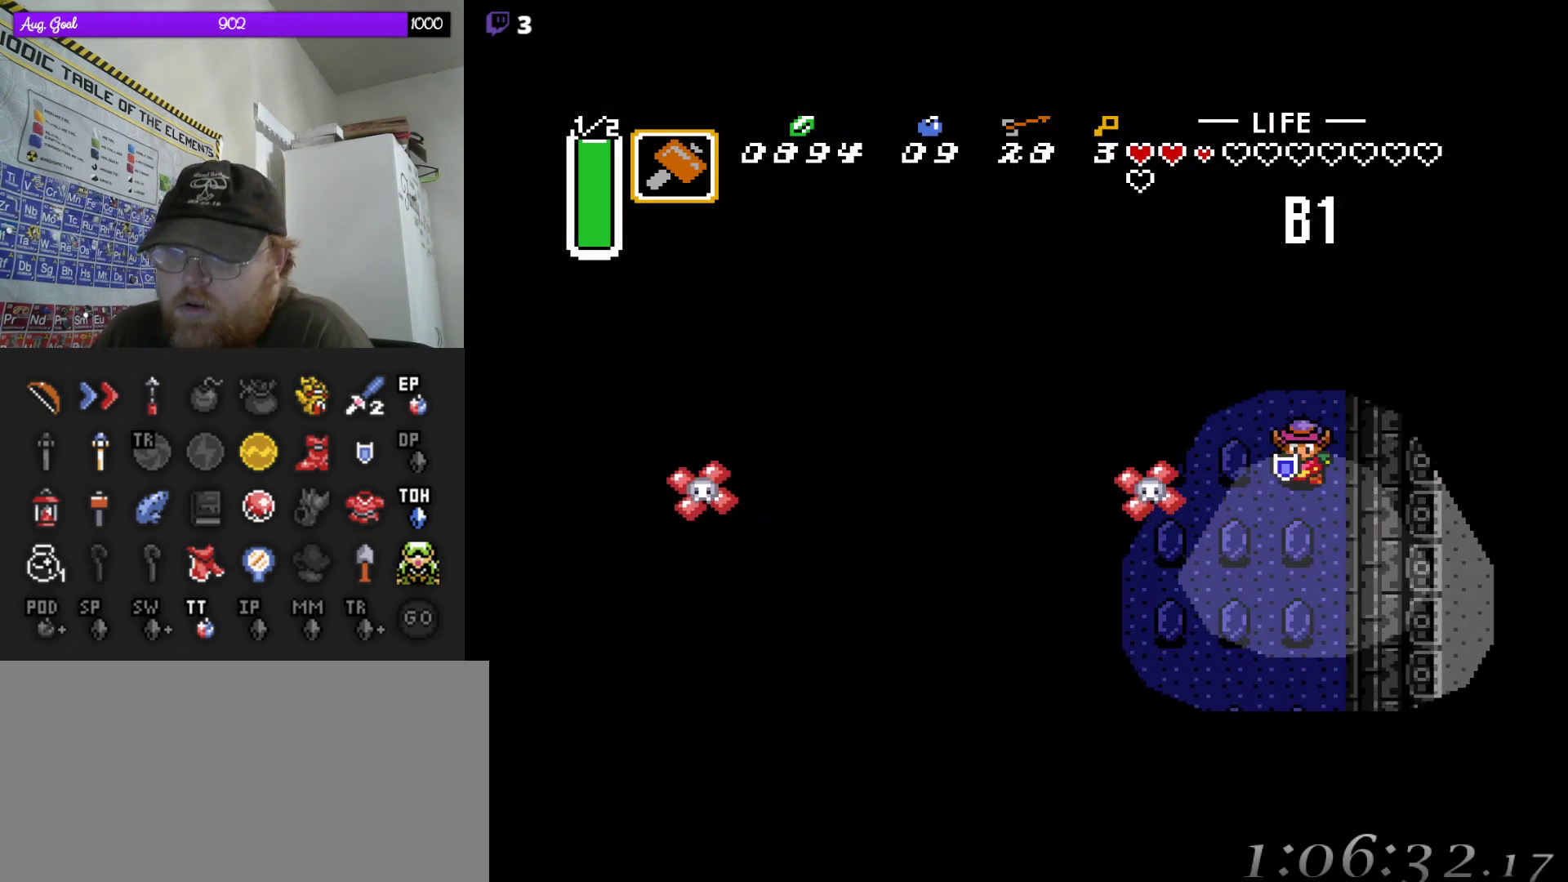
{"buttons": ["DPAD_DOWN"], "events": []}
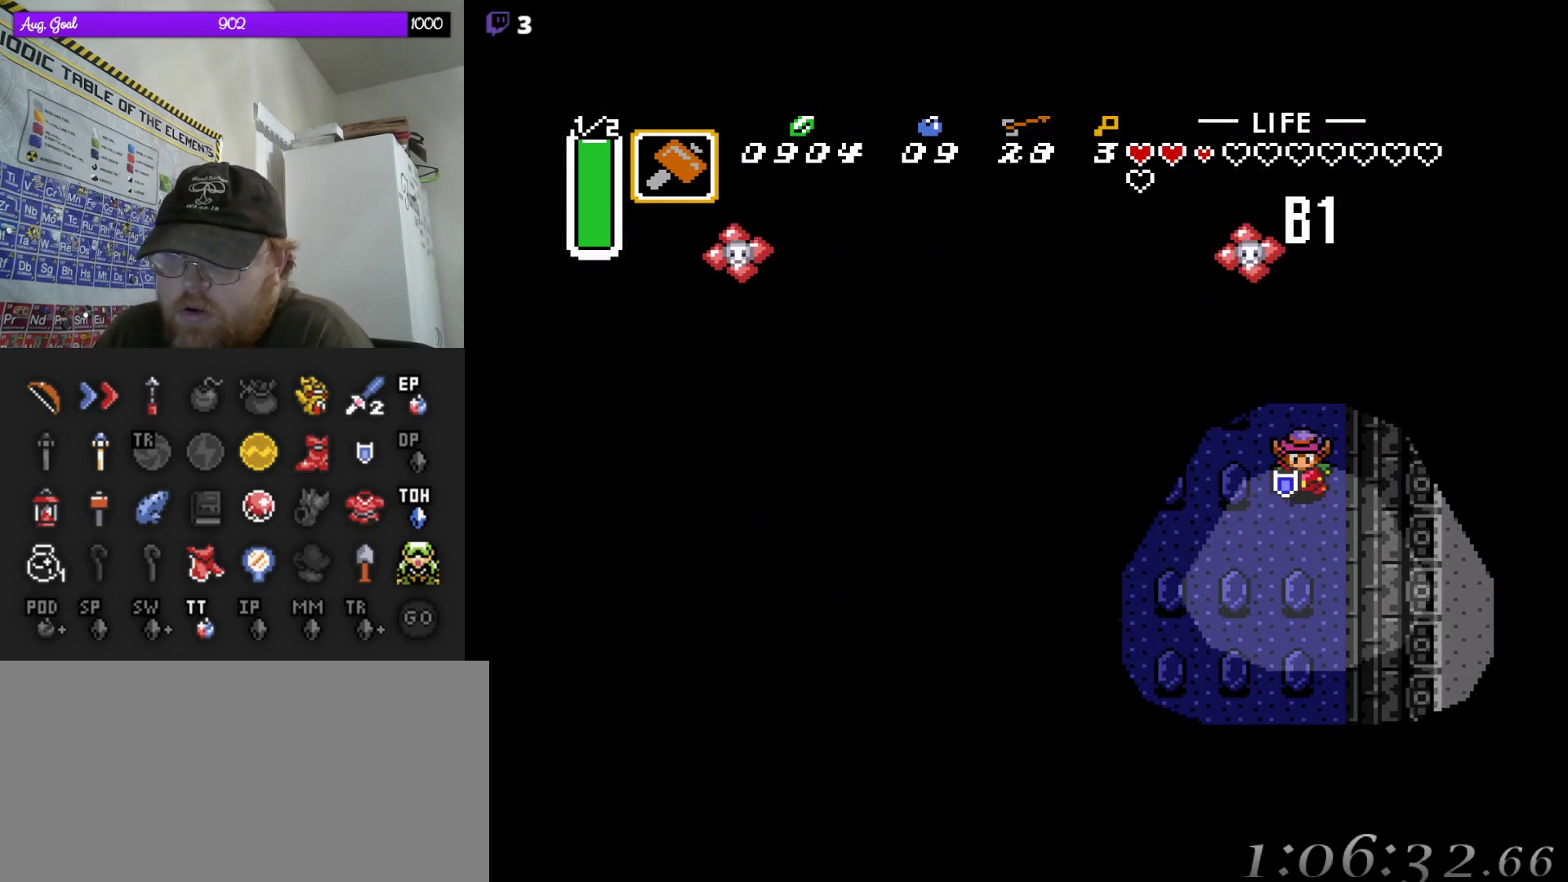
{"buttons": ["DPAD_DOWN"], "events": [[17, "DPAD_LEFT", "down"], [167, "DPAD_LEFT", "up"]]}
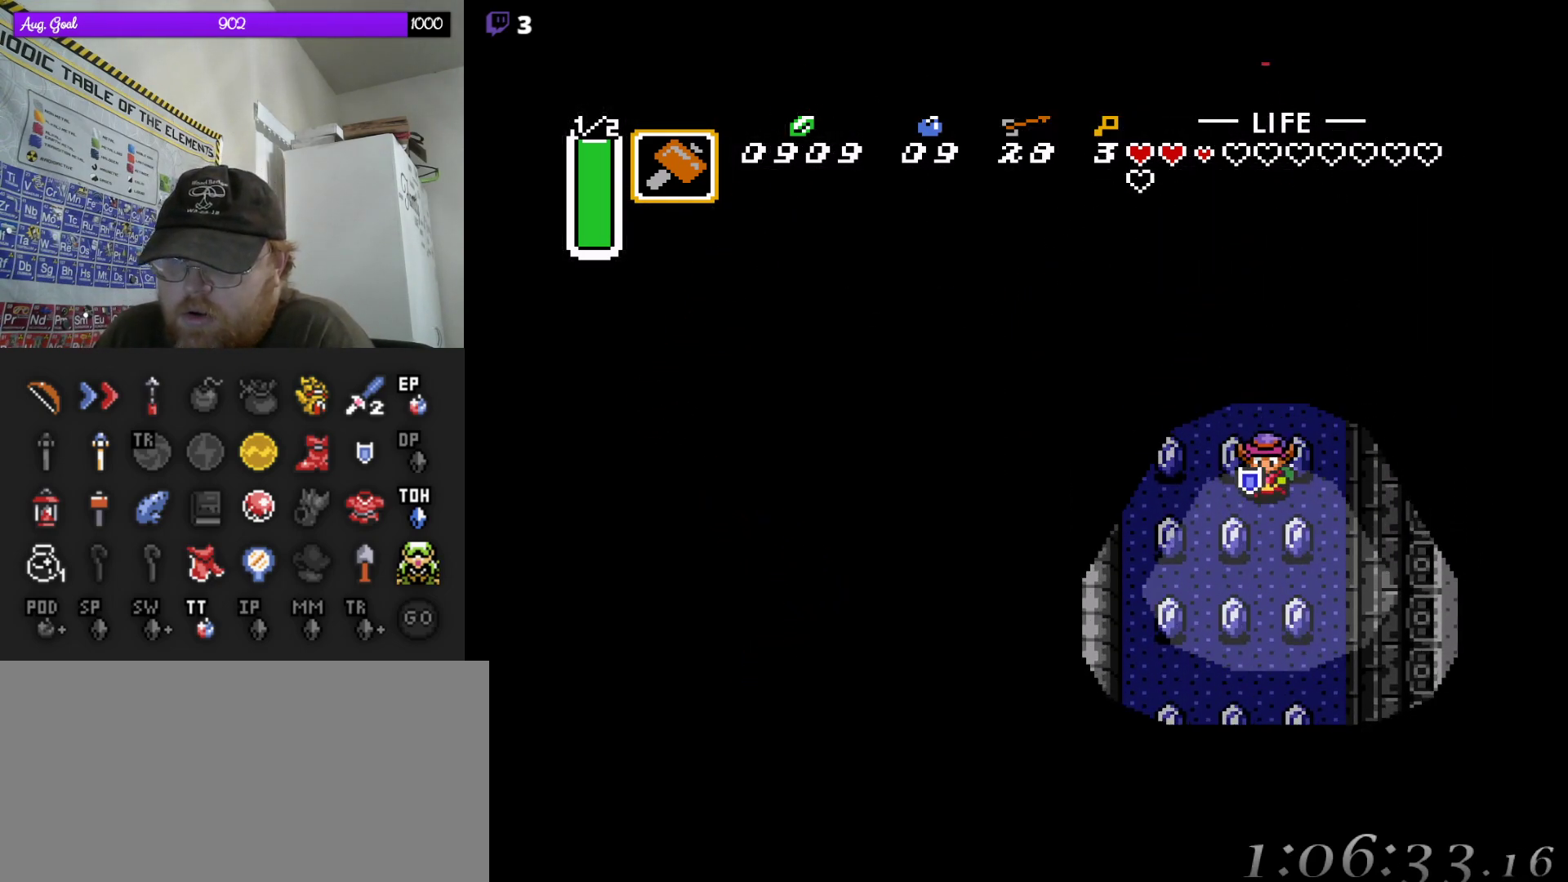
{"buttons": ["DPAD_DOWN"], "events": [[33, "DPAD_LEFT", "down"], [150, "DPAD_LEFT", "up"]]}
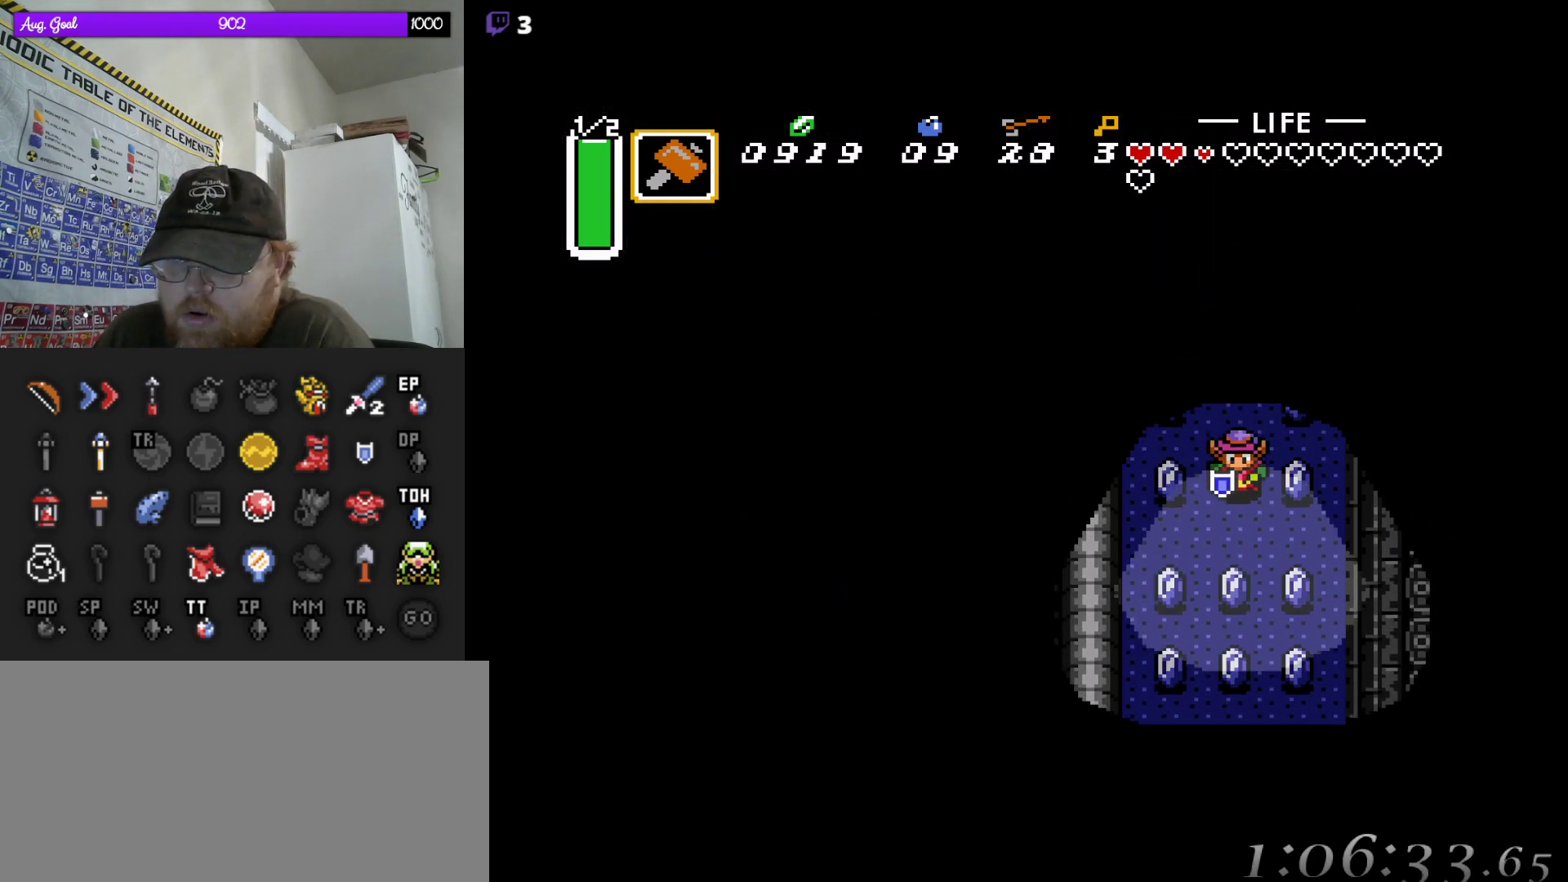
{"buttons": ["DPAD_DOWN"], "events": []}
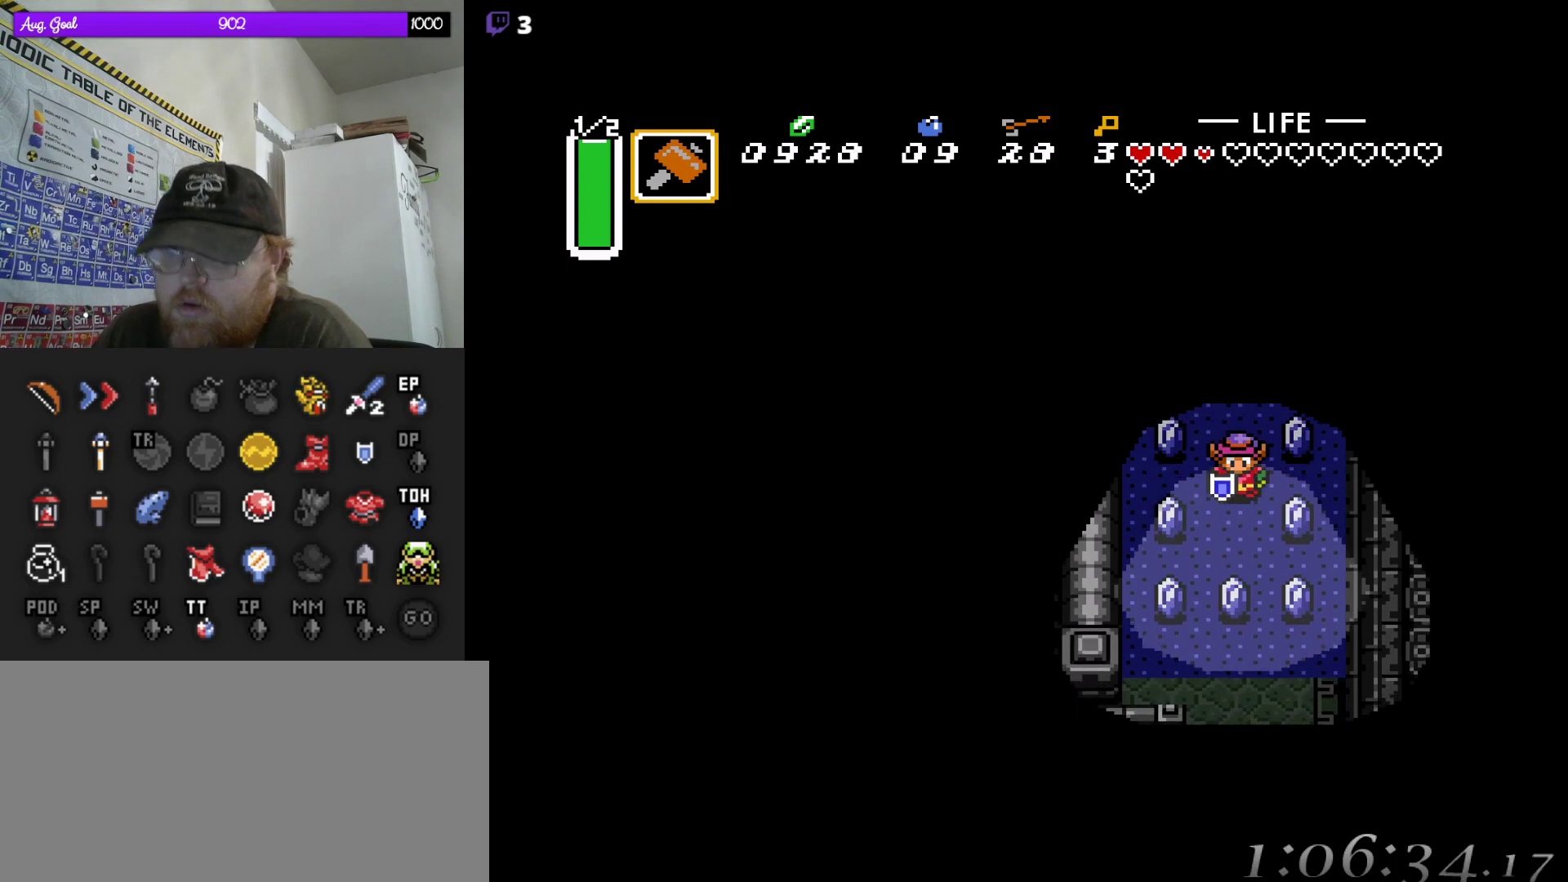
{"buttons": ["DPAD_DOWN"], "events": []}
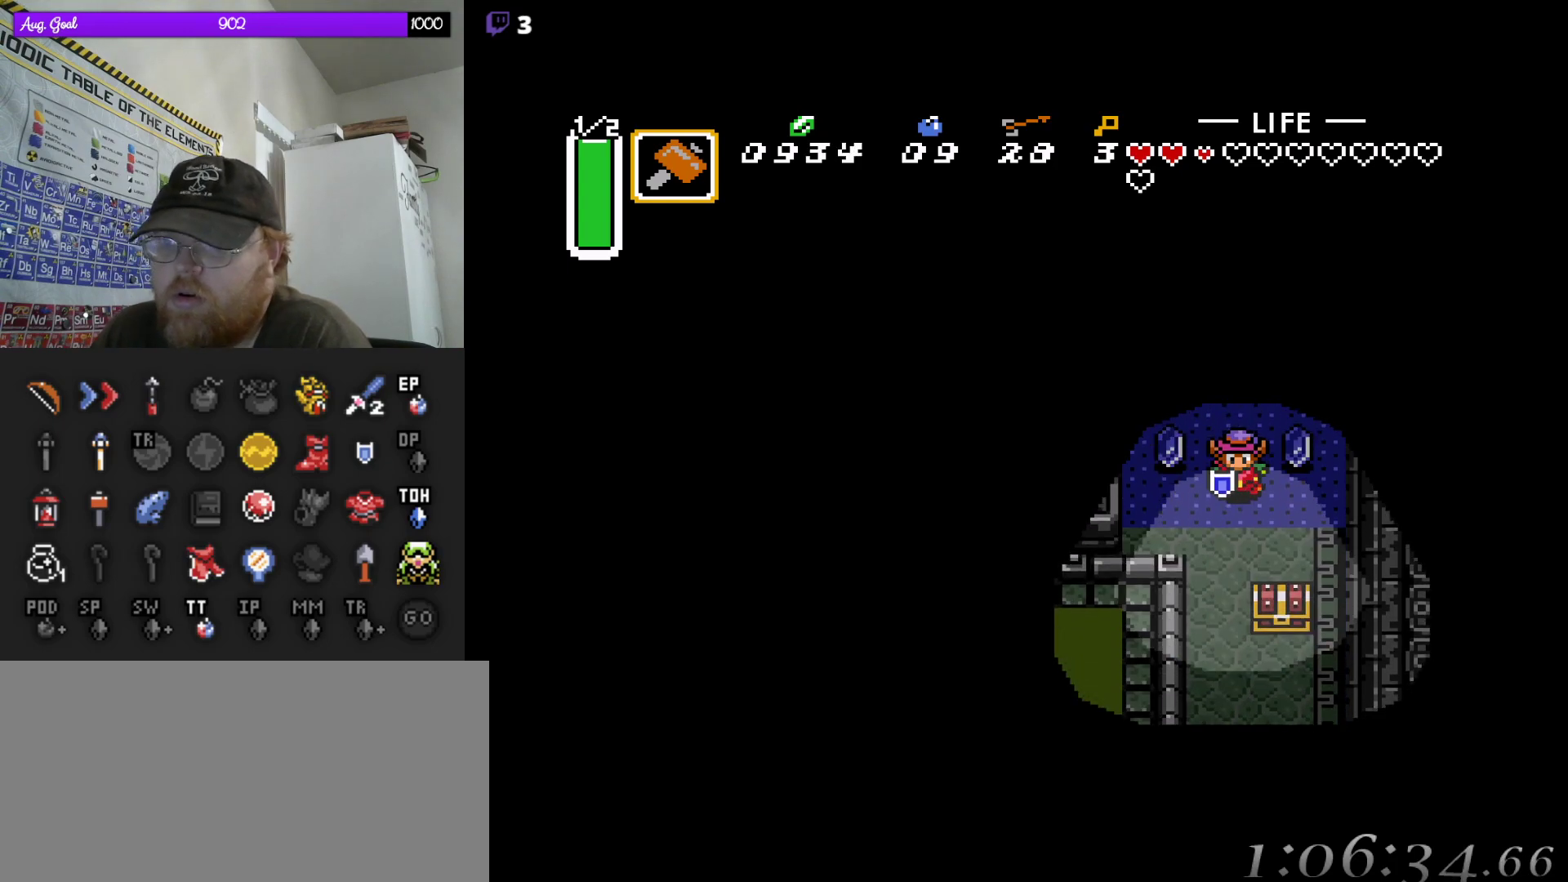
{"buttons": ["DPAD_DOWN", "DPAD_RIGHT"], "events": [[150, "DPAD_DOWN", "up"], [150, "DPAD_LEFT", "down"], [183, "DPAD_DOWN", "down"], [233, "DPAD_LEFT", "up"], [467, "DPAD_RIGHT", "down"]]}
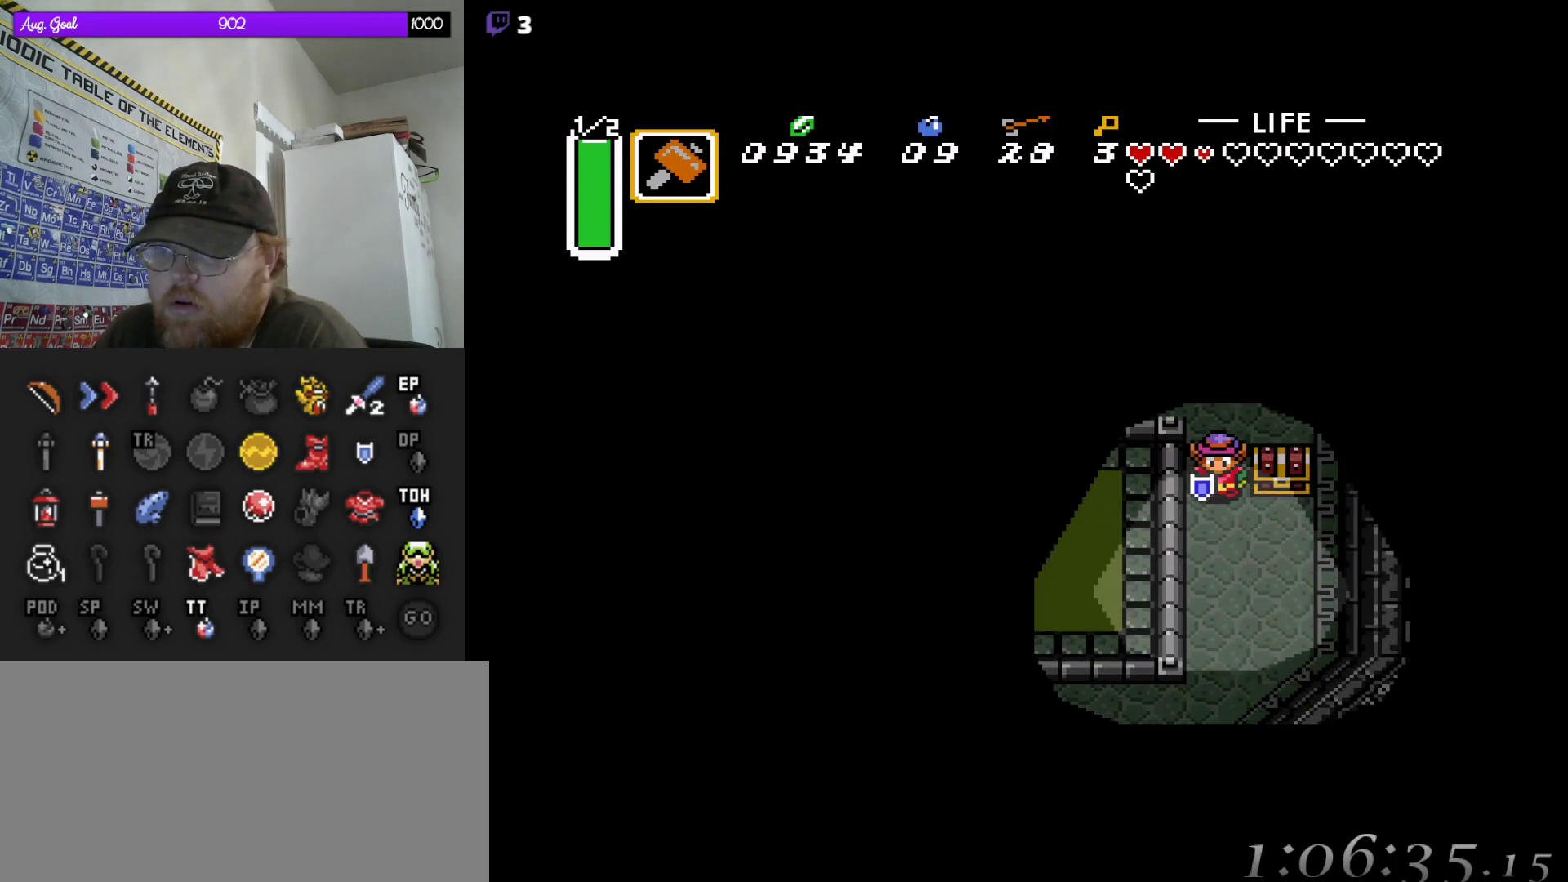
{"buttons": ["DPAD_UP"], "events": [[267, "DPAD_DOWN", "up"], [300, "DPAD_UP", "down"], [417, "DPAD_RIGHT", "up"]]}
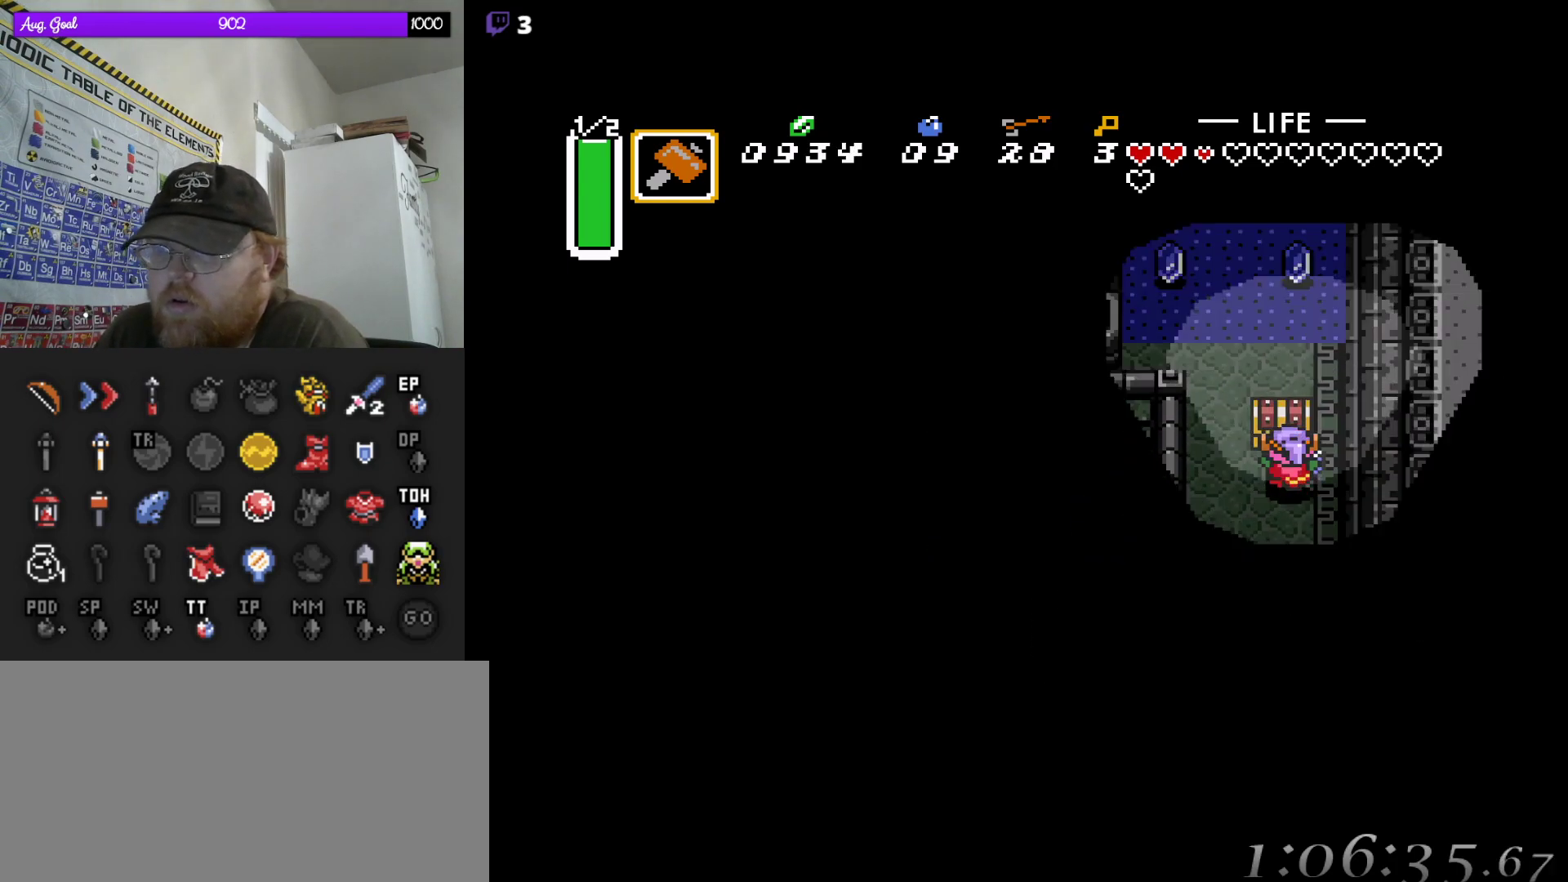
{"buttons": [], "events": [[83, "DPAD_UP", "up"]]}
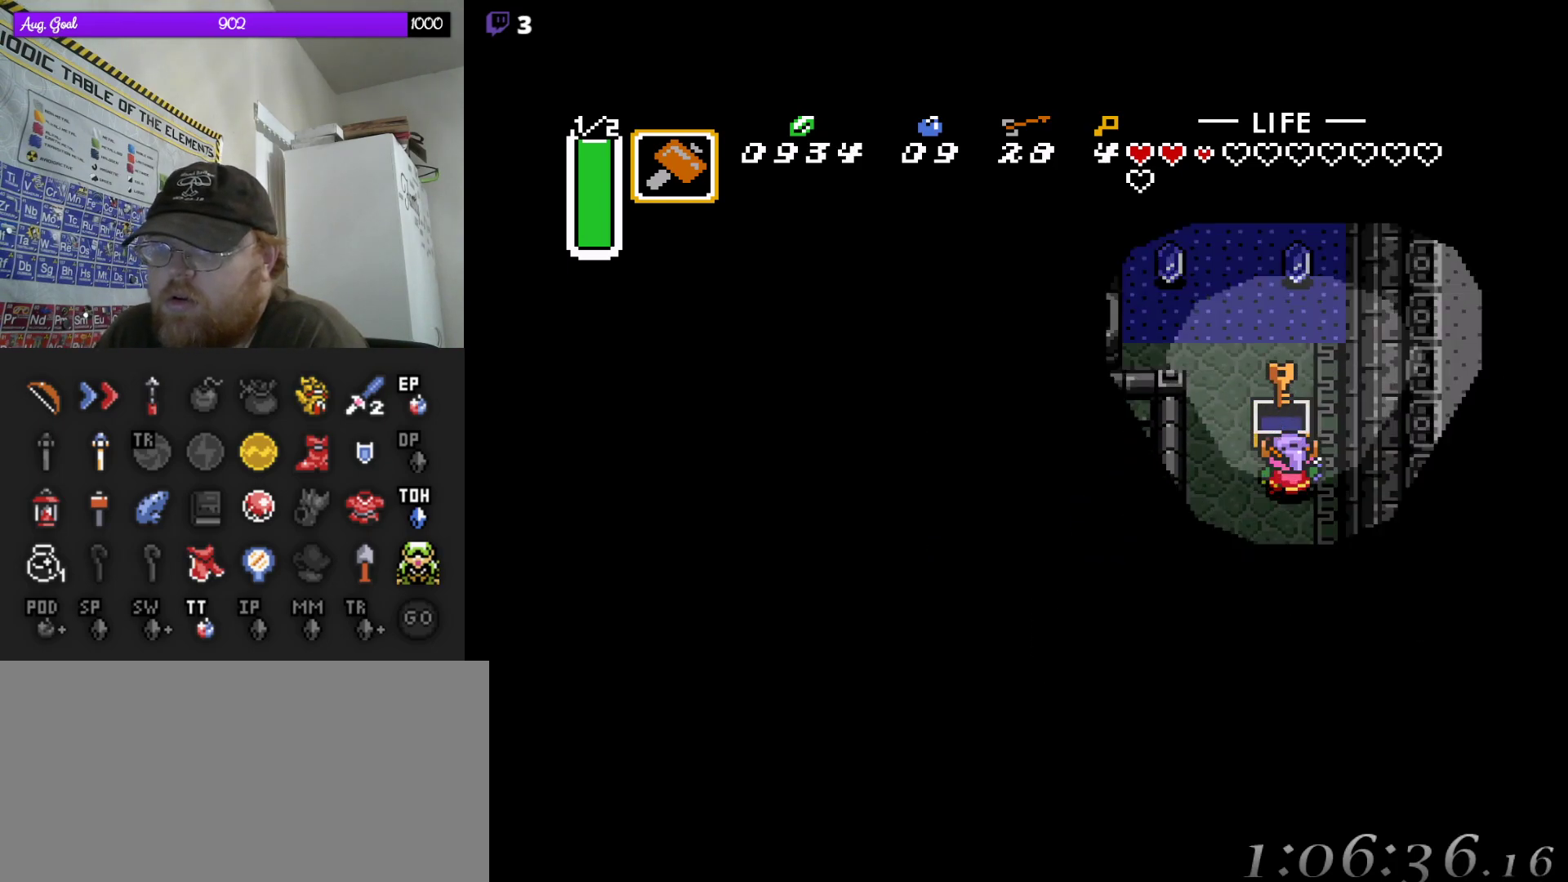
{"buttons": ["DPAD_DOWN"], "events": [[433, "DPAD_DOWN", "down"]]}
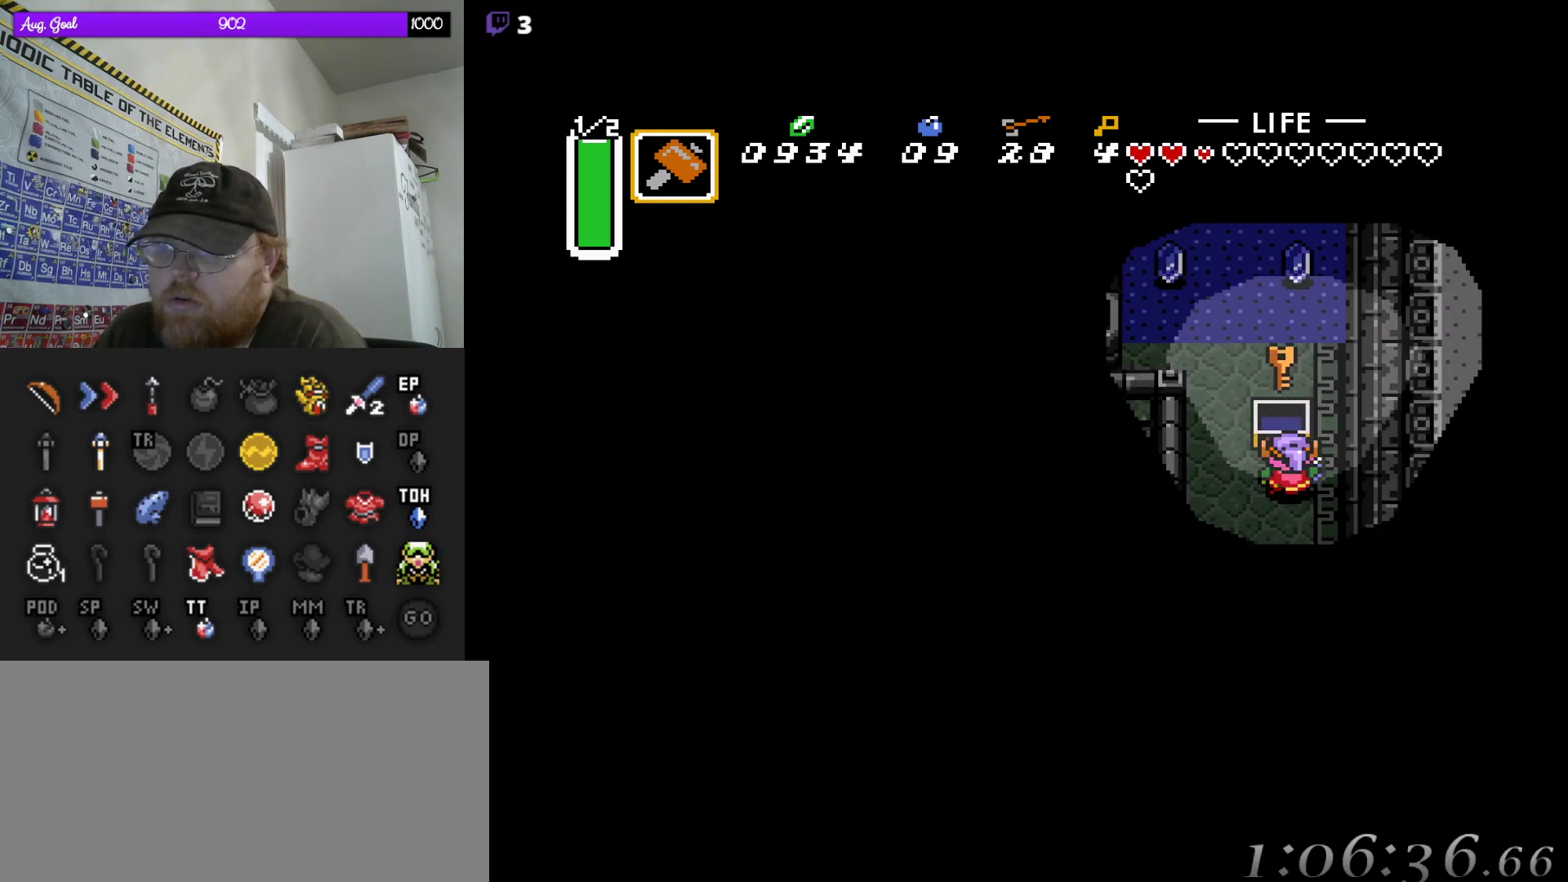
{"buttons": ["DPAD_DOWN"], "events": [[17, "DPAD_LEFT", "down"], [83, "DPAD_DOWN", "up"], [150, "DPAD_DOWN", "down"], [383, "DPAD_LEFT", "up"]]}
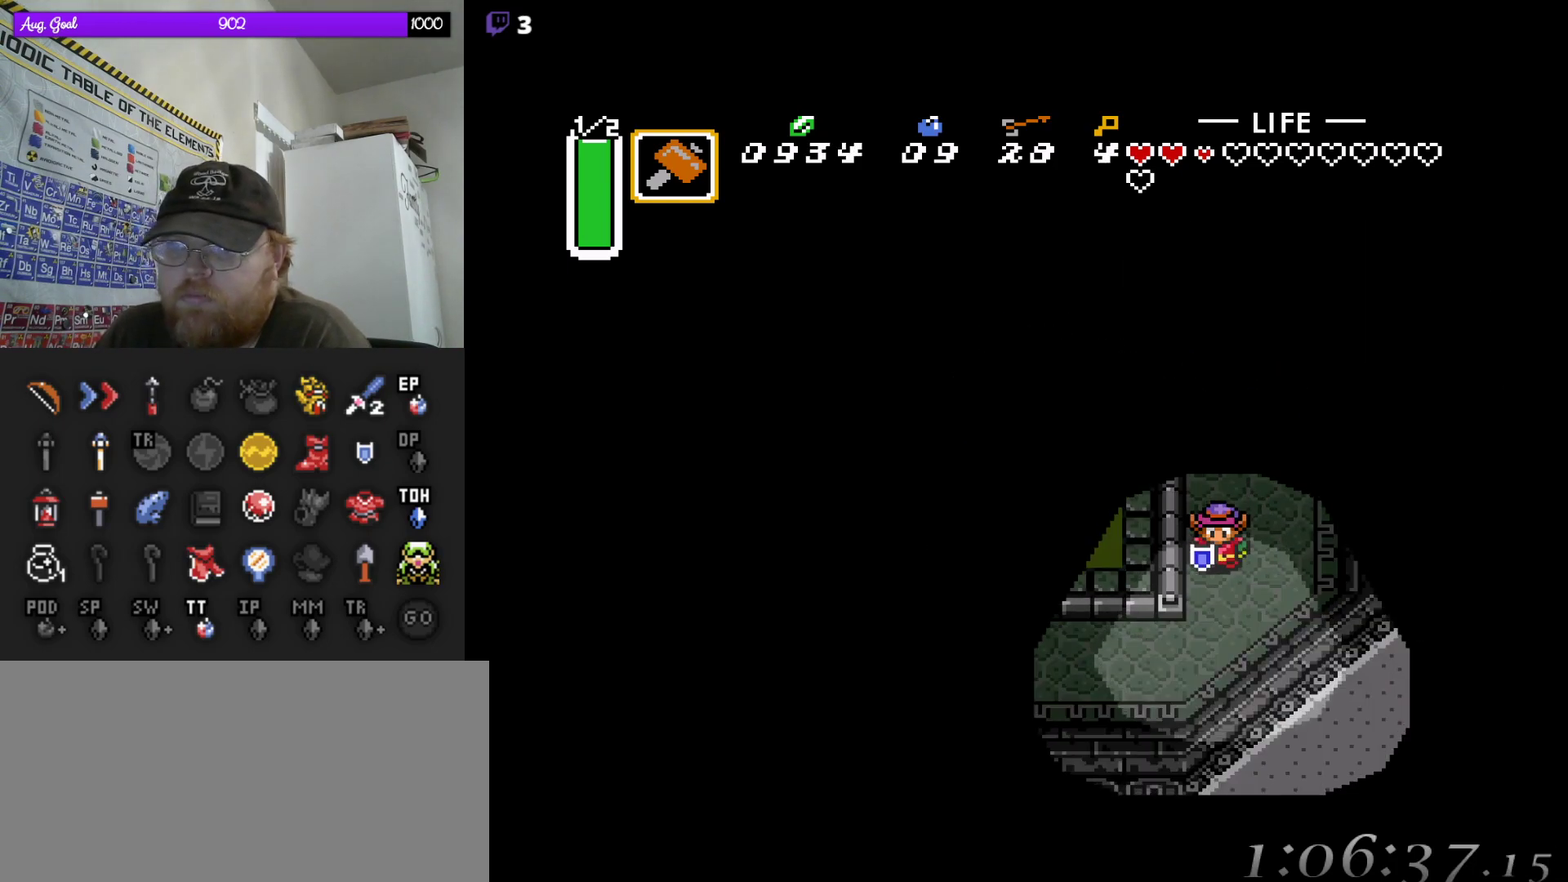
{"buttons": ["DPAD_LEFT"], "events": [[267, "DPAD_LEFT", "down"], [350, "DPAD_DOWN", "up"]]}
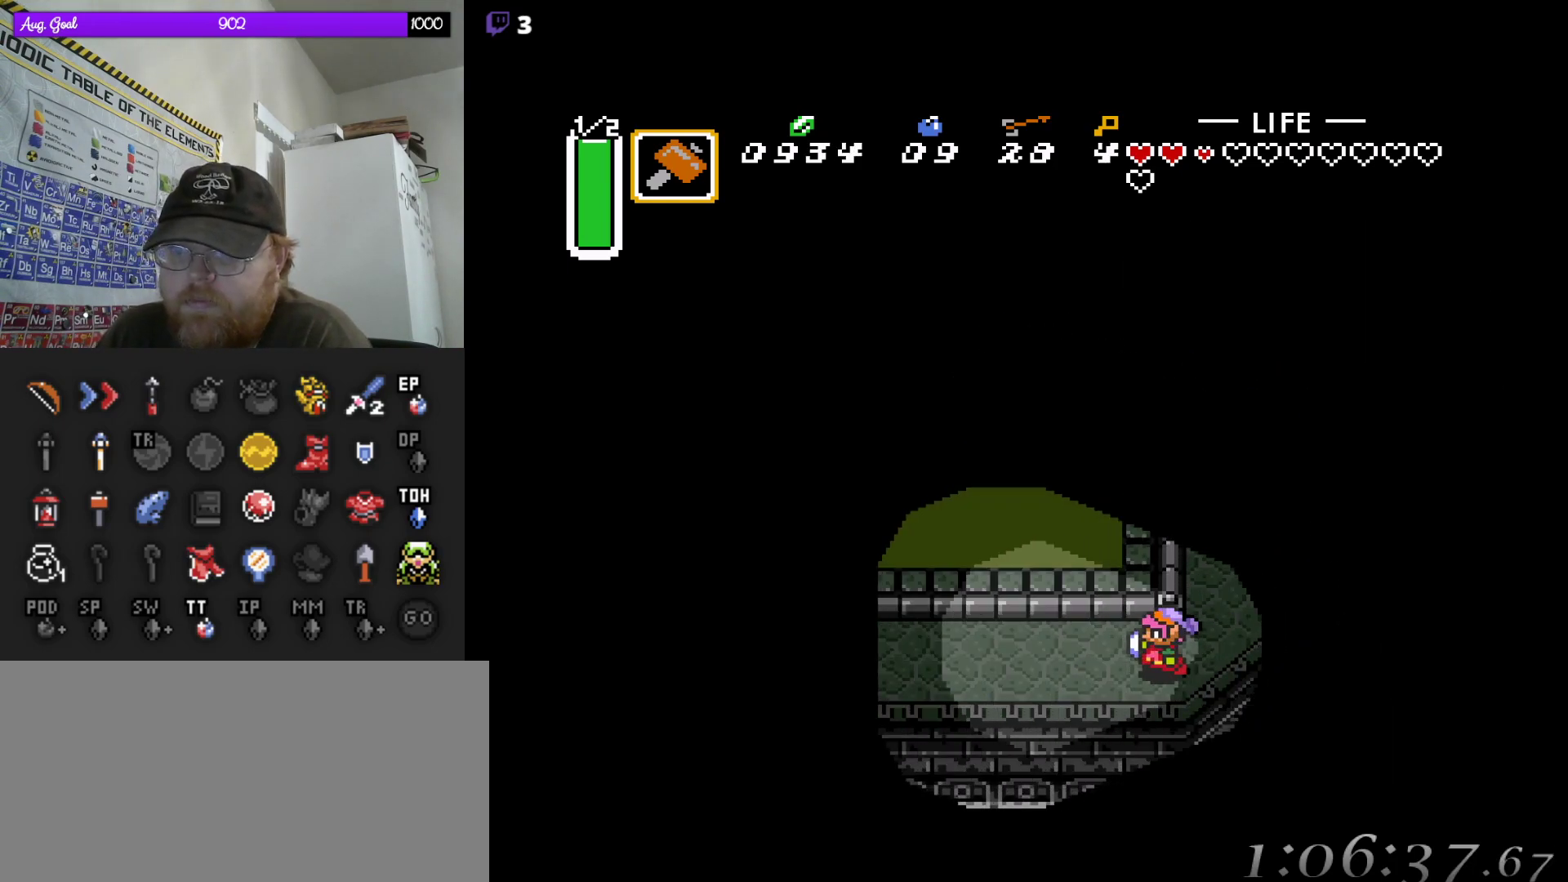
{"buttons": [], "events": [[67, "DPAD_LEFT", "up"]]}
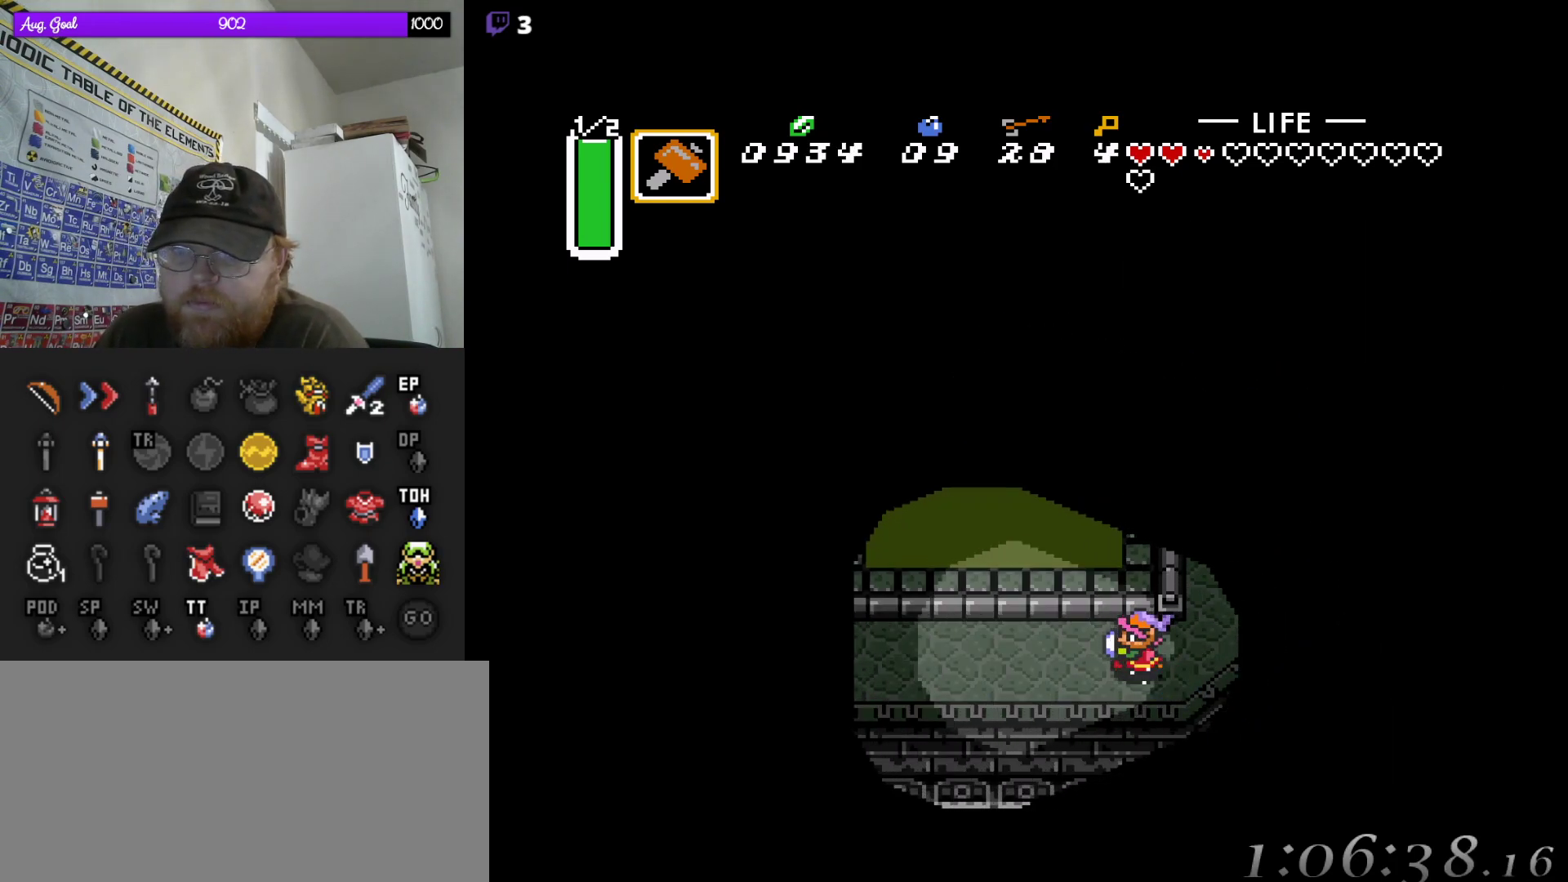
{"buttons": ["DPAD_UP"], "events": [[500, "DPAD_UP", "down"]]}
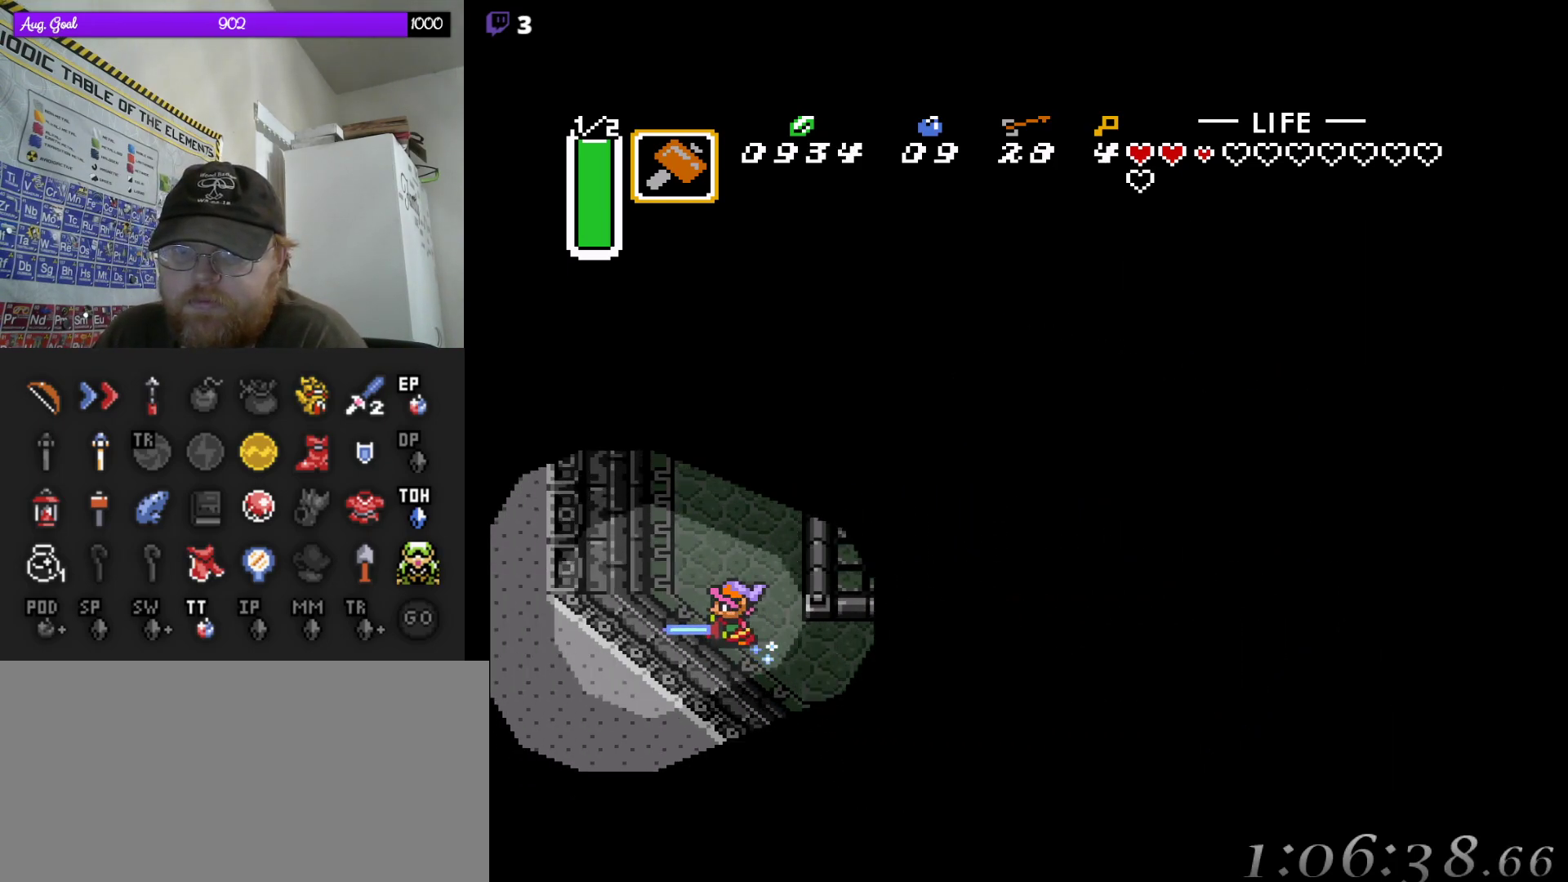
{"buttons": ["DPAD_UP"], "events": []}
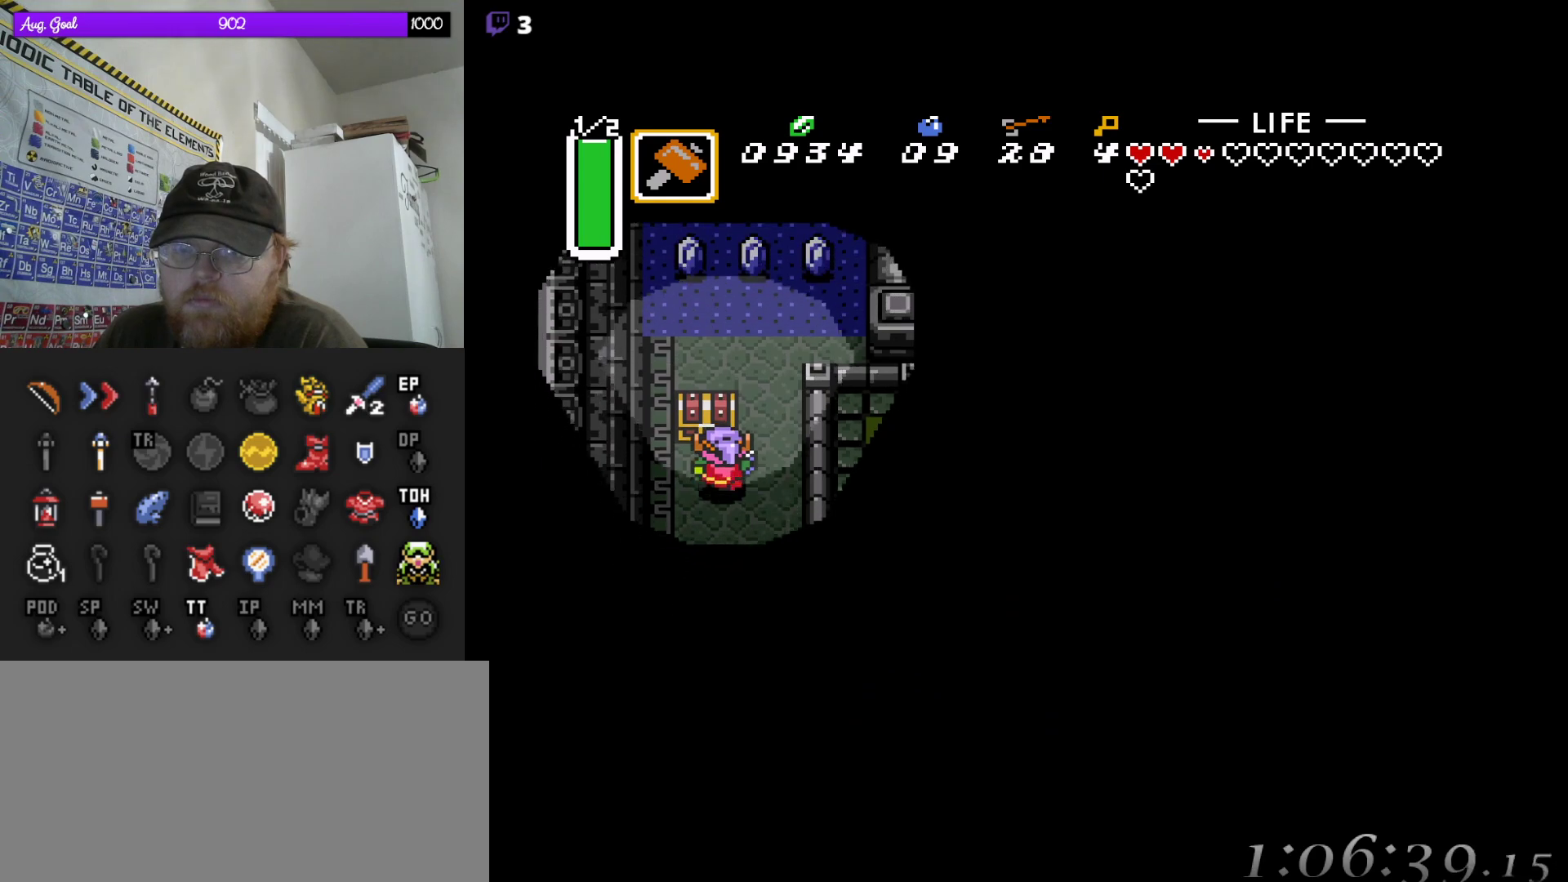
{"buttons": [], "events": [[383, "DPAD_UP", "up"]]}
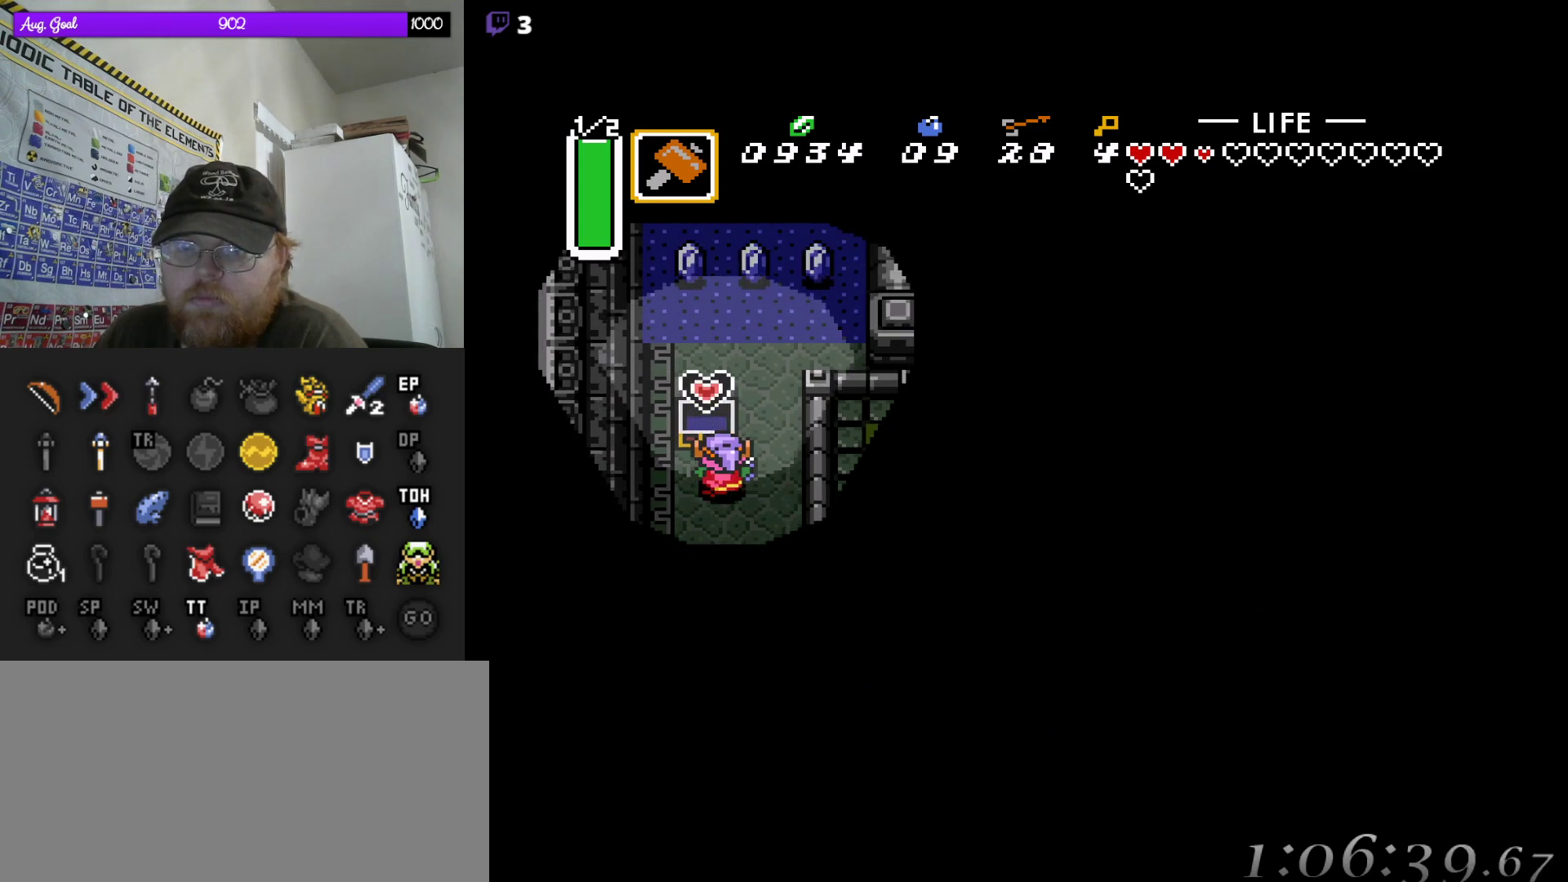
{"buttons": [], "events": []}
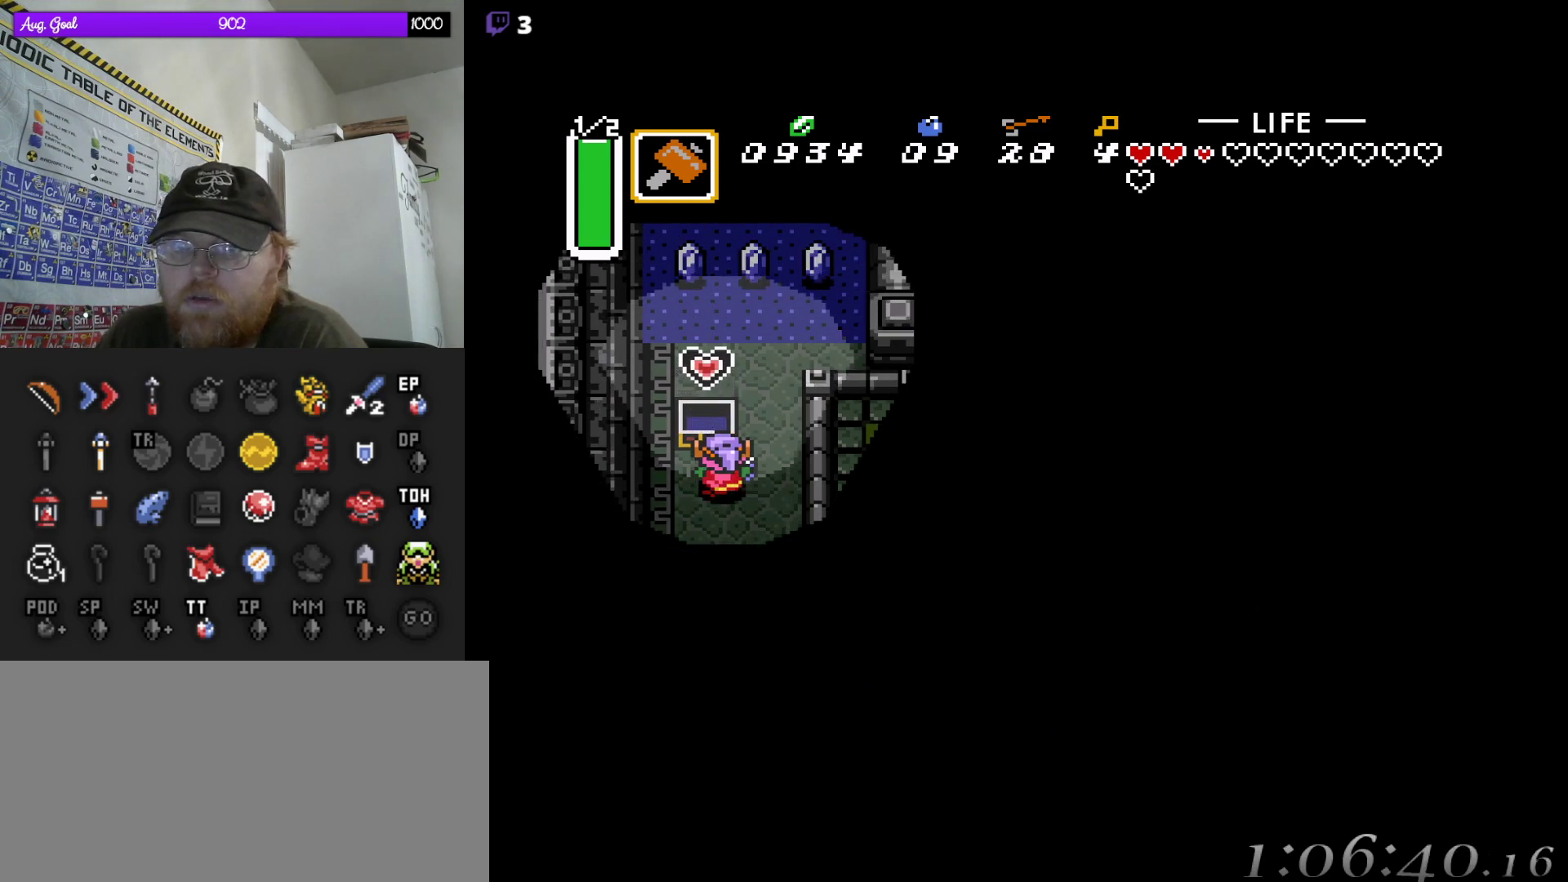
{"buttons": ["DPAD_UP"], "events": [[50, "DPAD_RIGHT", "down"], [250, "DPAD_UP", "down"], [283, "DPAD_RIGHT", "up"], [400, "DPAD_RIGHT", "down"], [433, "DPAD_RIGHT", "up"]]}
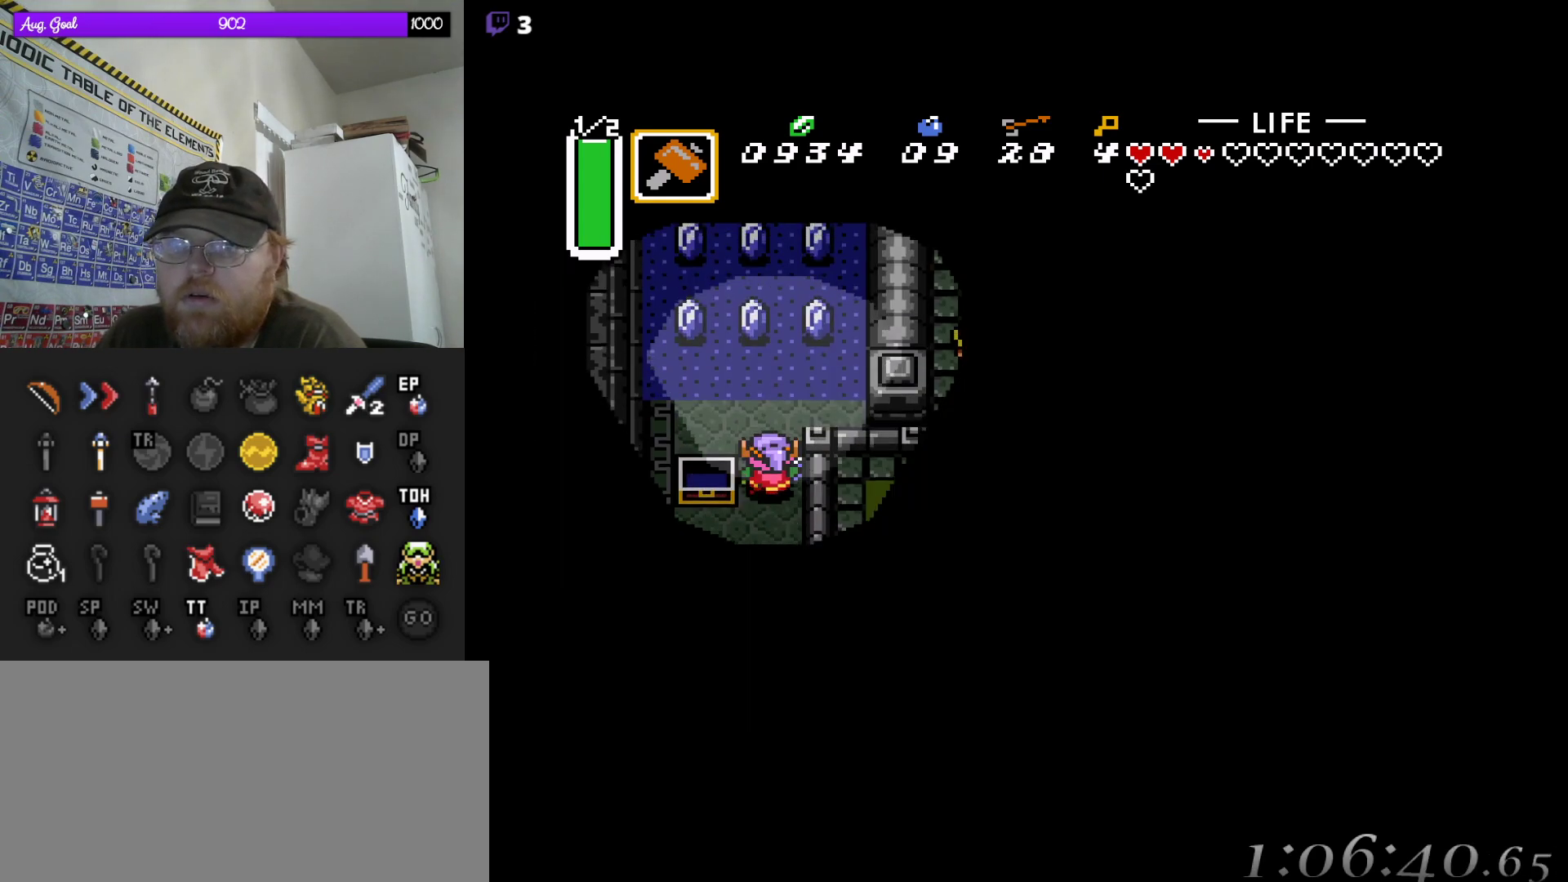
{"buttons": ["DPAD_UP", "DPAD_RIGHT"], "events": [[500, "DPAD_RIGHT", "down"]]}